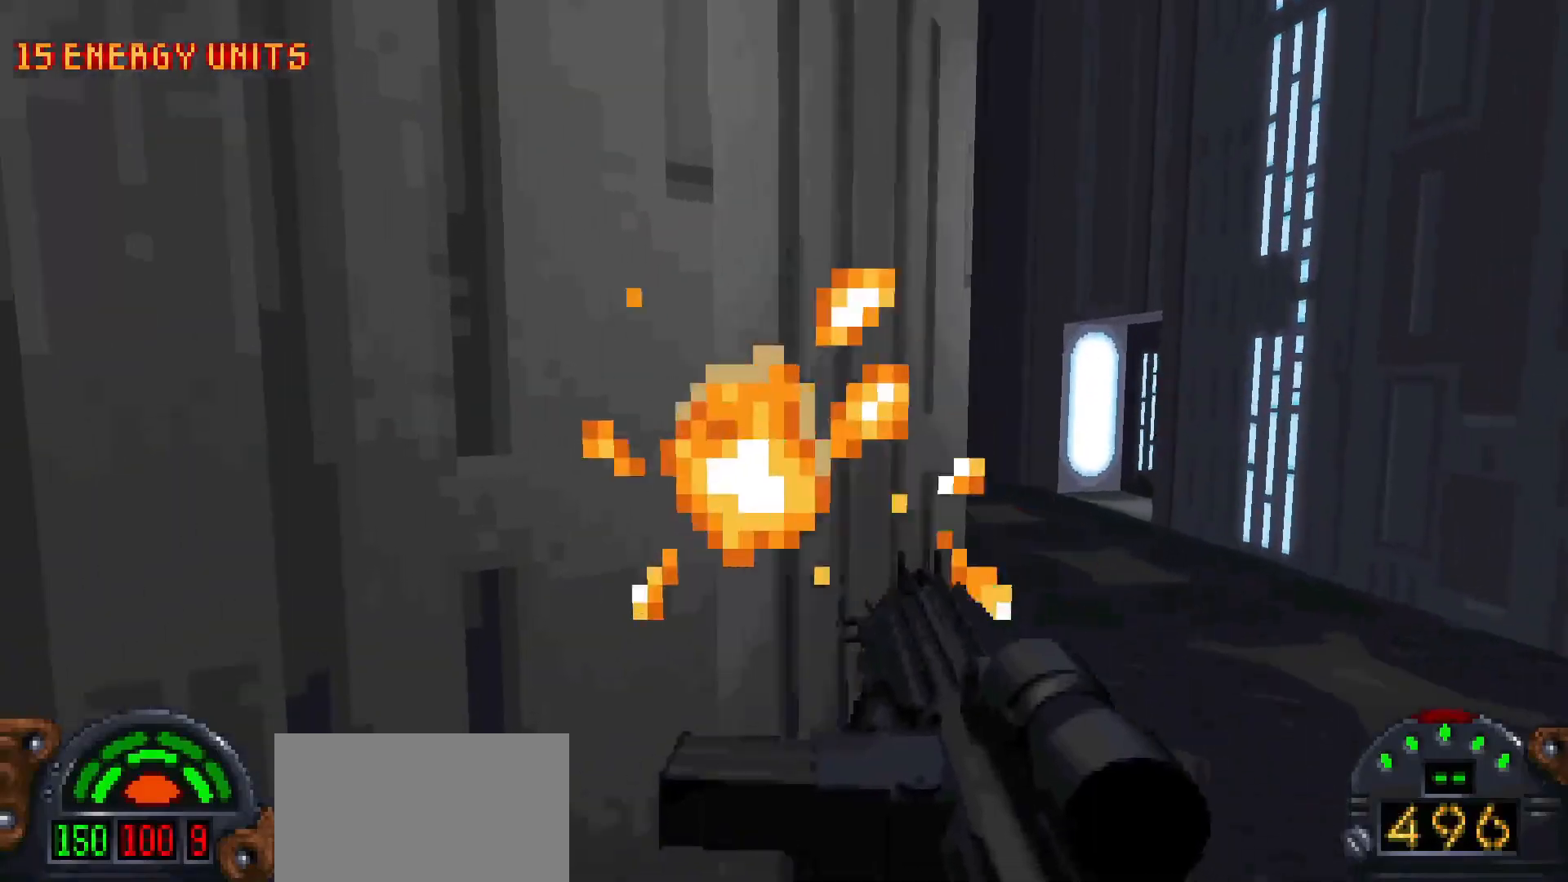
Gameplay with keyboard and mouse; each line is a JSON object with the keys and mouse buttons held at the frame after it. "events" lists presses ("down") and releases ("up") of "1", "2", "3", "4", "5", "a", "alt", "c", "caps_lock", "ctrl", "d", "e", "f", "g", "q", "r", "s", "shift", "space", "t", "tab", "v", "w", "x", "z", "mouse_left", "mouse_wheel" and "mouse_right" between this image and that frame as [ms after this image, input, new state], when the widget could be followed in between. "mouse_left", "mouse_wheel", "mouse_right" = the "left", "wheel", "right" buttons of the "mouse" list. No other keys are recorded. "wheel" means that the mouse wheel is clicked or scrolled. Not read: mouse_move.
{"keys": ["d", "w"], "mouse": ["left"], "events": [[367, "mouse_left", "down"], [467, "w", "down"]]}
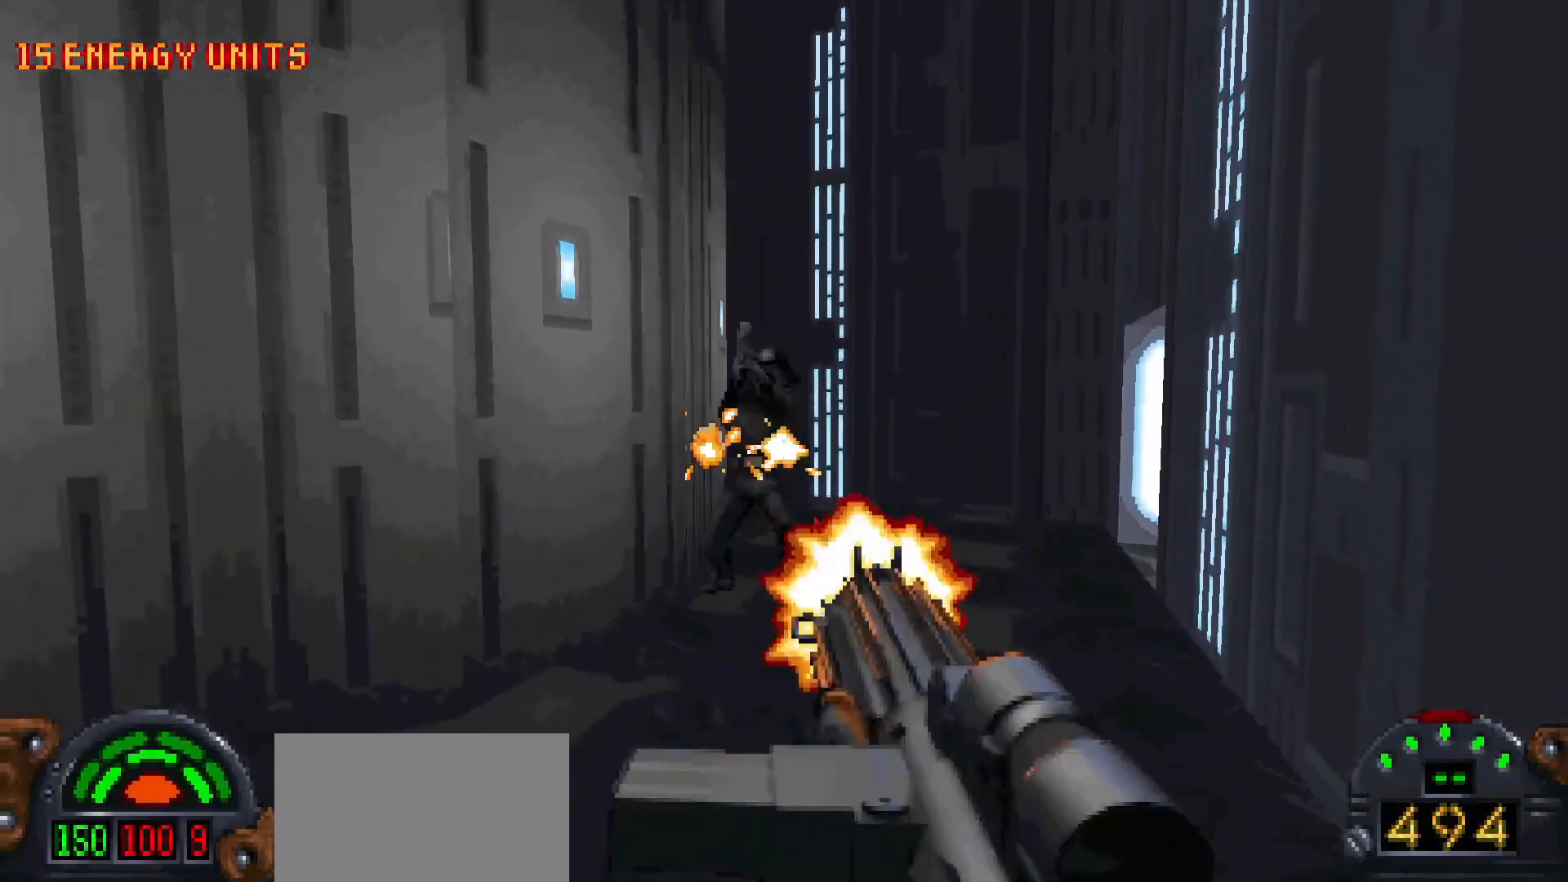
{"keys": ["a", "w"], "mouse": [], "events": [[167, "d", "up"], [167, "w", "up"], [300, "a", "down"], [300, "w", "down"], [333, "mouse_left", "up"], [383, "a", "up"], [483, "a", "down"]]}
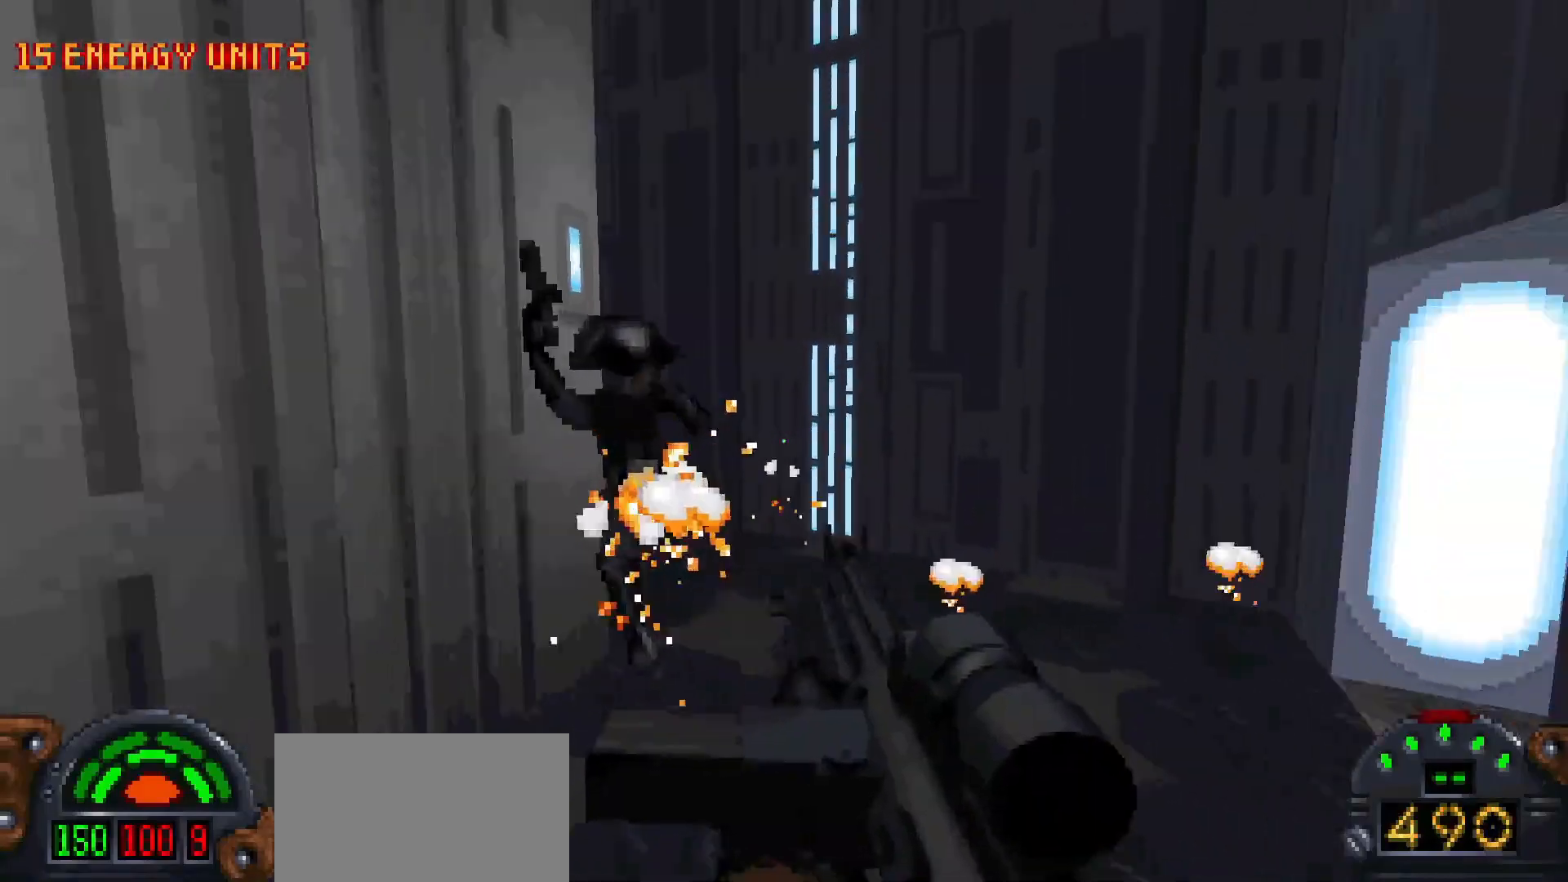
{"keys": ["w"], "mouse": [], "events": [[350, "a", "up"]]}
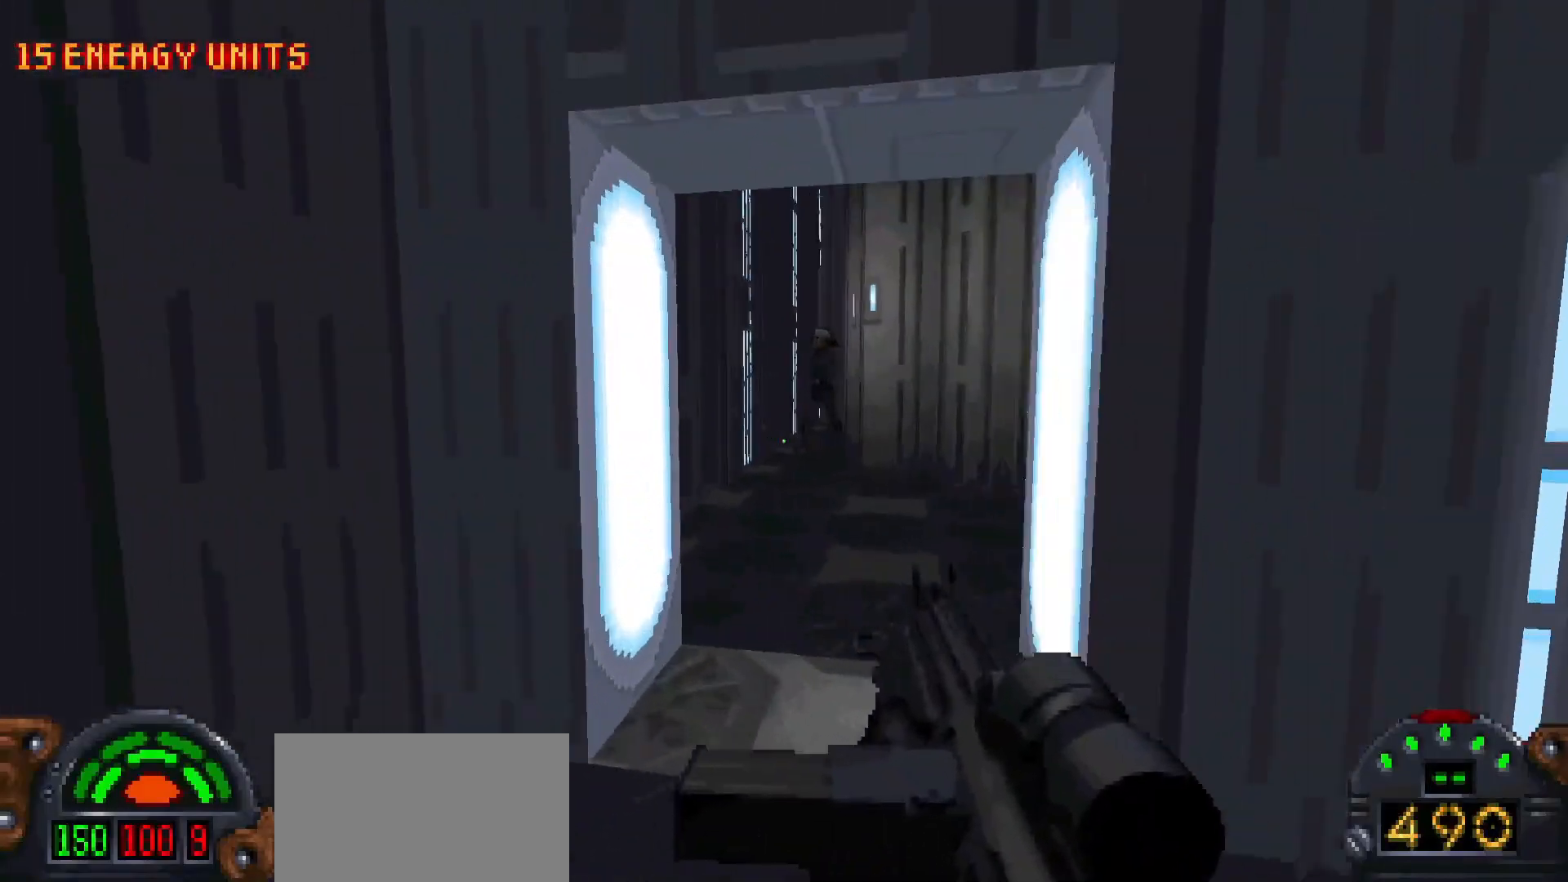
{"keys": ["w"], "mouse": ["left"], "events": [[100, "d", "down"], [183, "d", "up"], [183, "w", "up"], [383, "mouse_left", "down"], [433, "a", "down"], [433, "w", "down"], [467, "a", "up"]]}
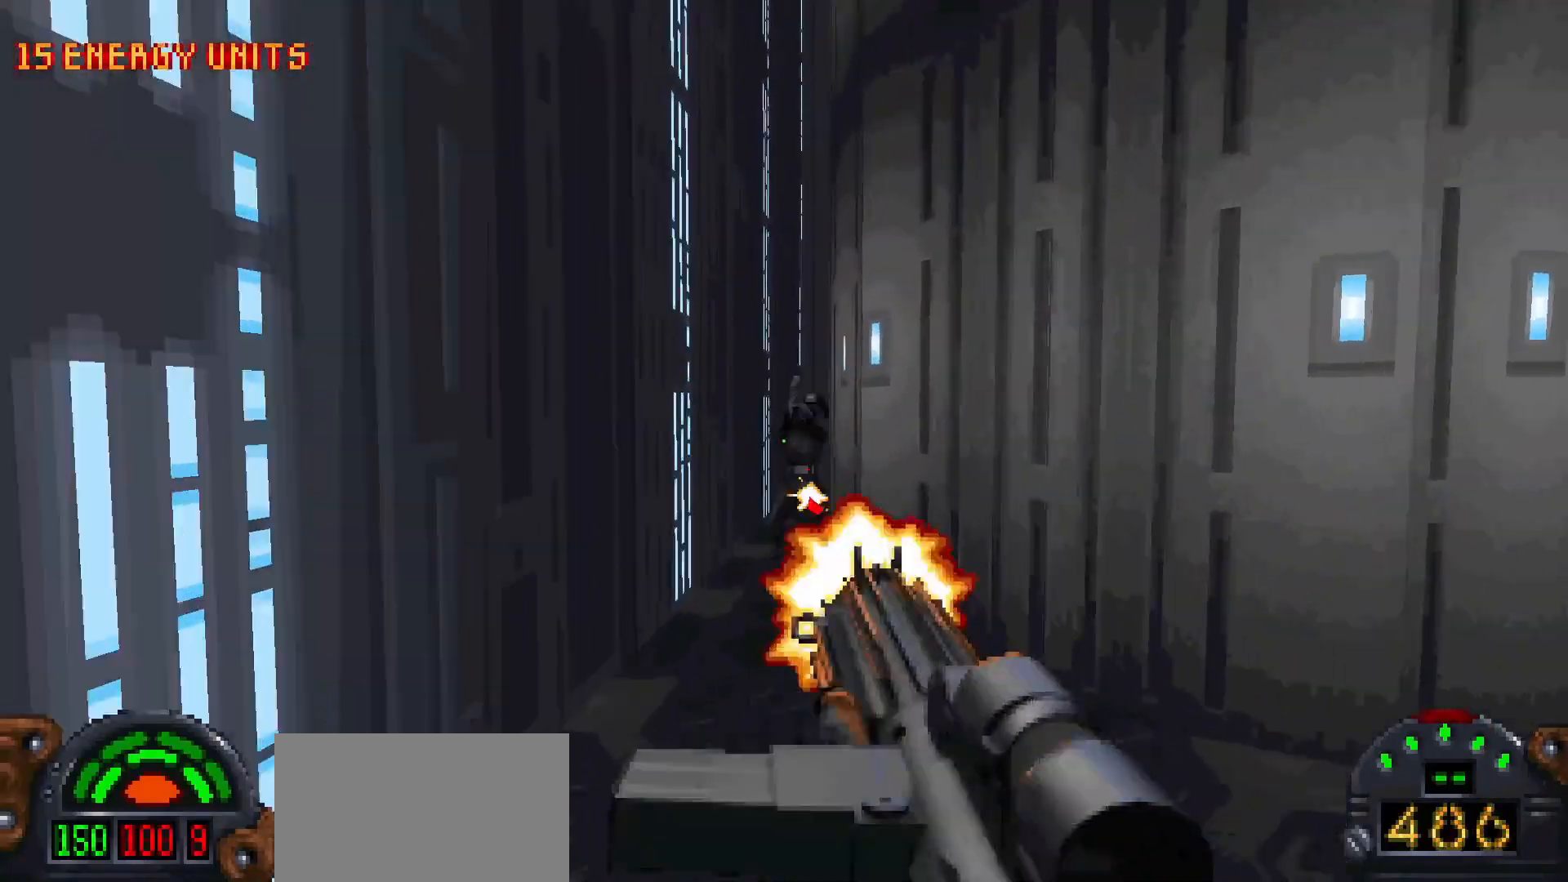
{"keys": ["d"], "mouse": [], "events": [[200, "a", "down"], [350, "mouse_left", "up"], [383, "a", "up"], [433, "d", "down"], [433, "w", "up"]]}
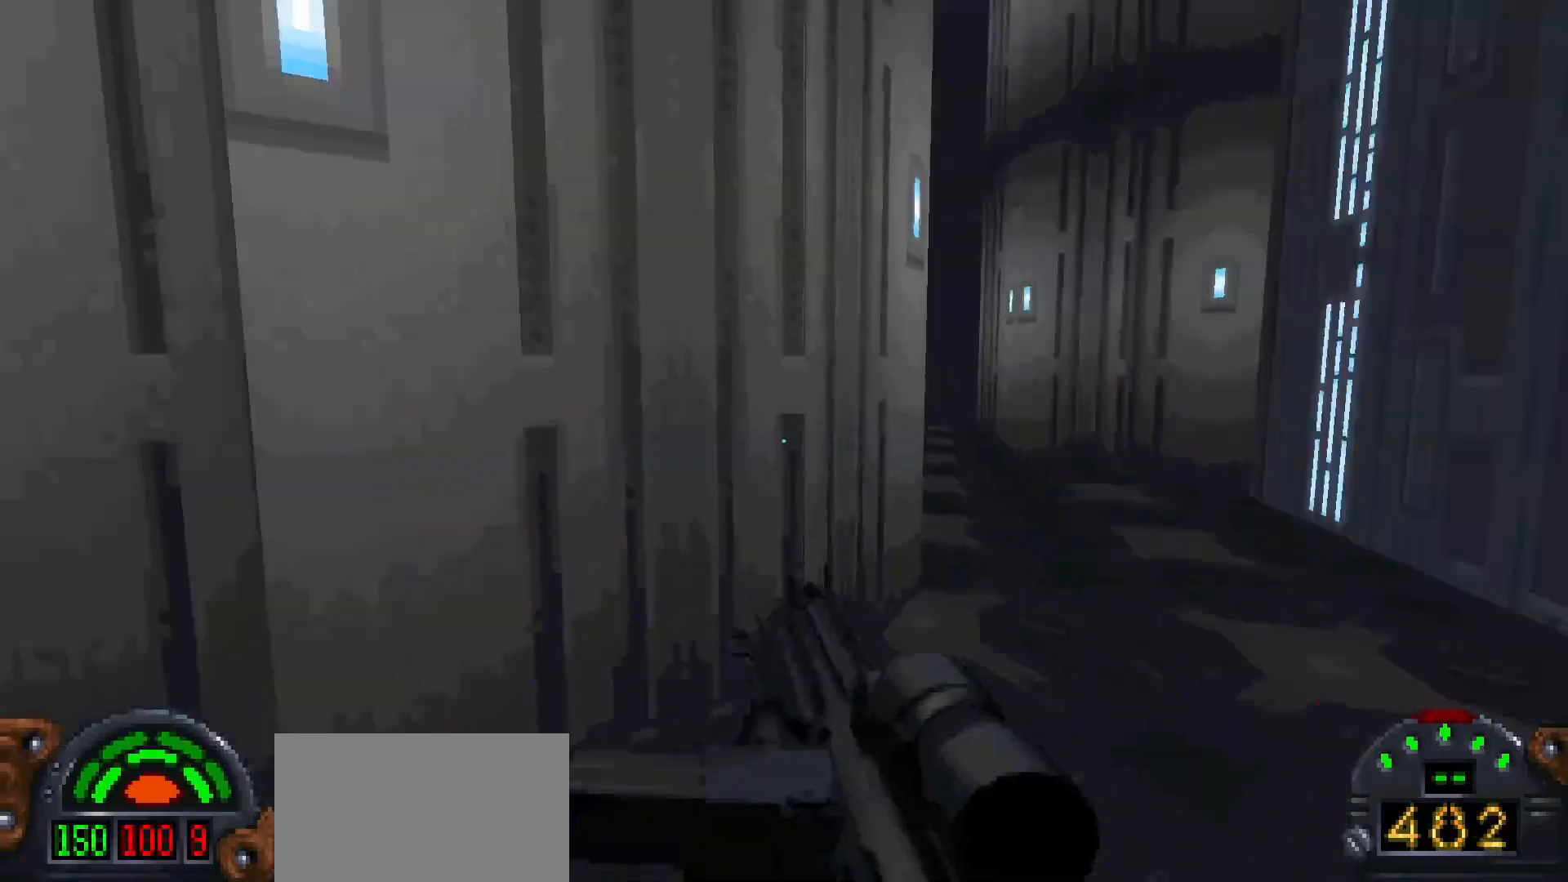
{"keys": ["shift", "w"], "mouse": [], "events": [[167, "w", "down"], [367, "d", "up"], [450, "shift", "down"]]}
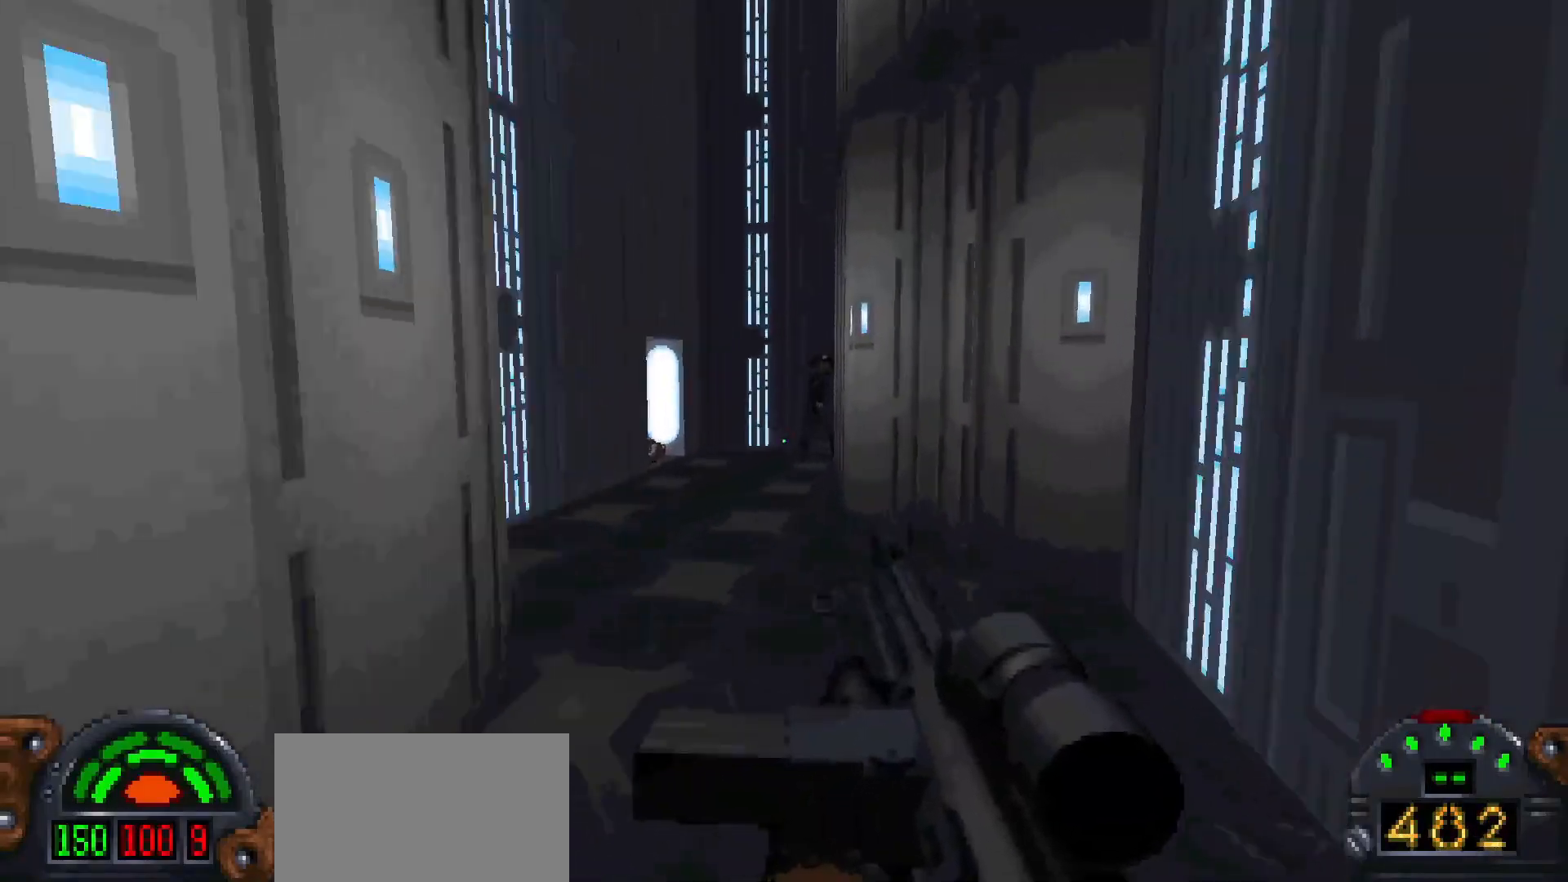
{"keys": ["a", "w"], "mouse": ["left"], "events": [[100, "mouse_left", "down"], [183, "a", "down"], [183, "shift", "up"]]}
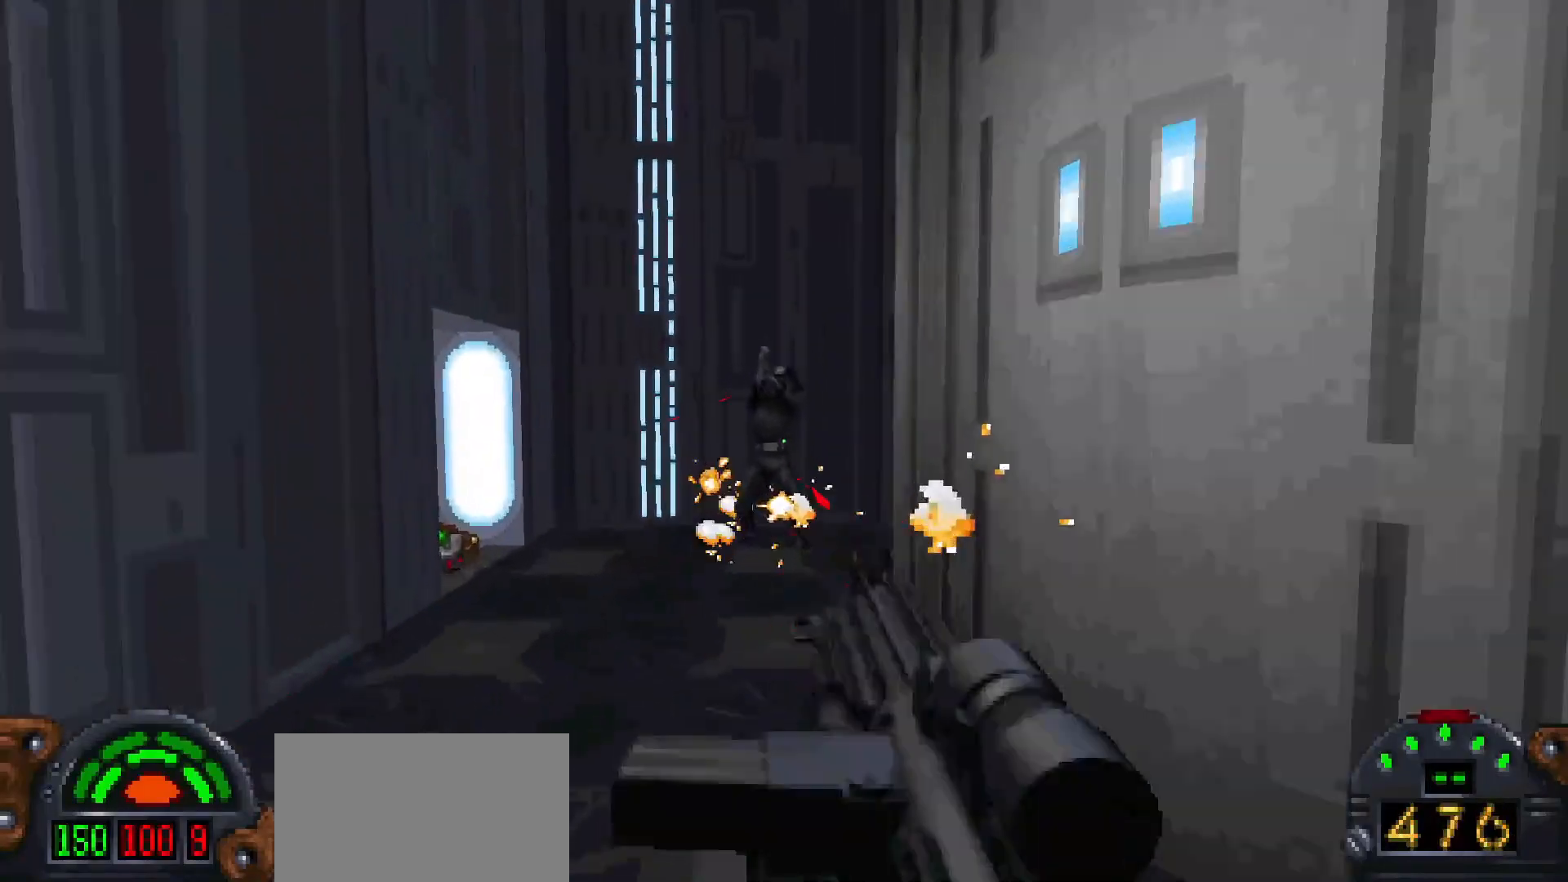
{"keys": ["d", "w"], "mouse": [], "events": [[200, "a", "up"], [200, "d", "down"], [300, "d", "up"], [300, "mouse_left", "up"], [433, "d", "down"]]}
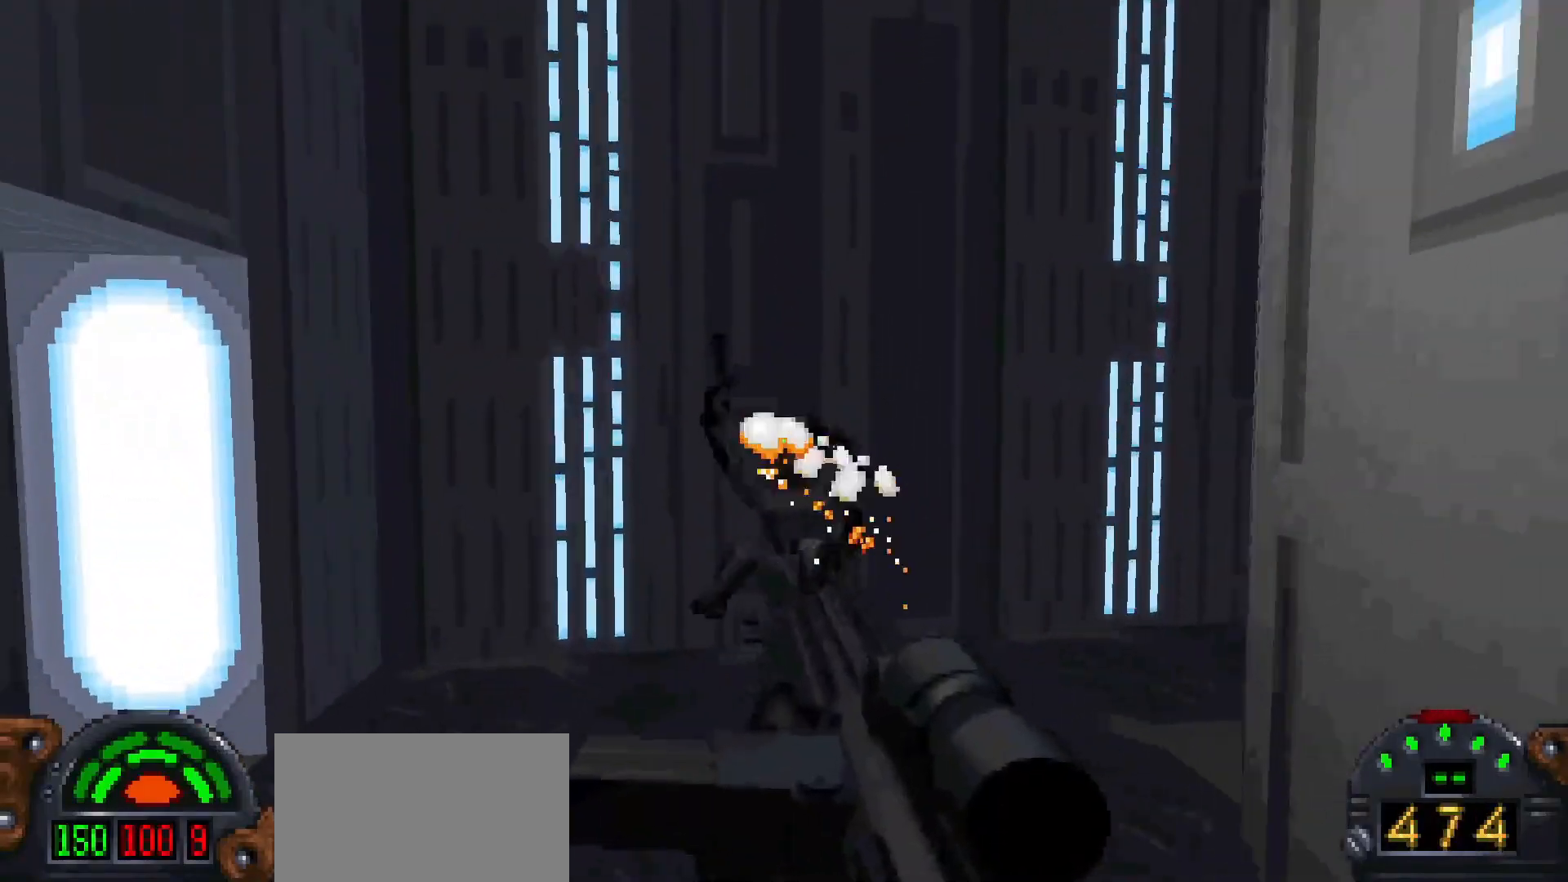
{"keys": ["a", "w"], "mouse": [], "events": [[267, "w", "up"], [400, "a", "down"], [450, "d", "up"], [450, "w", "down"]]}
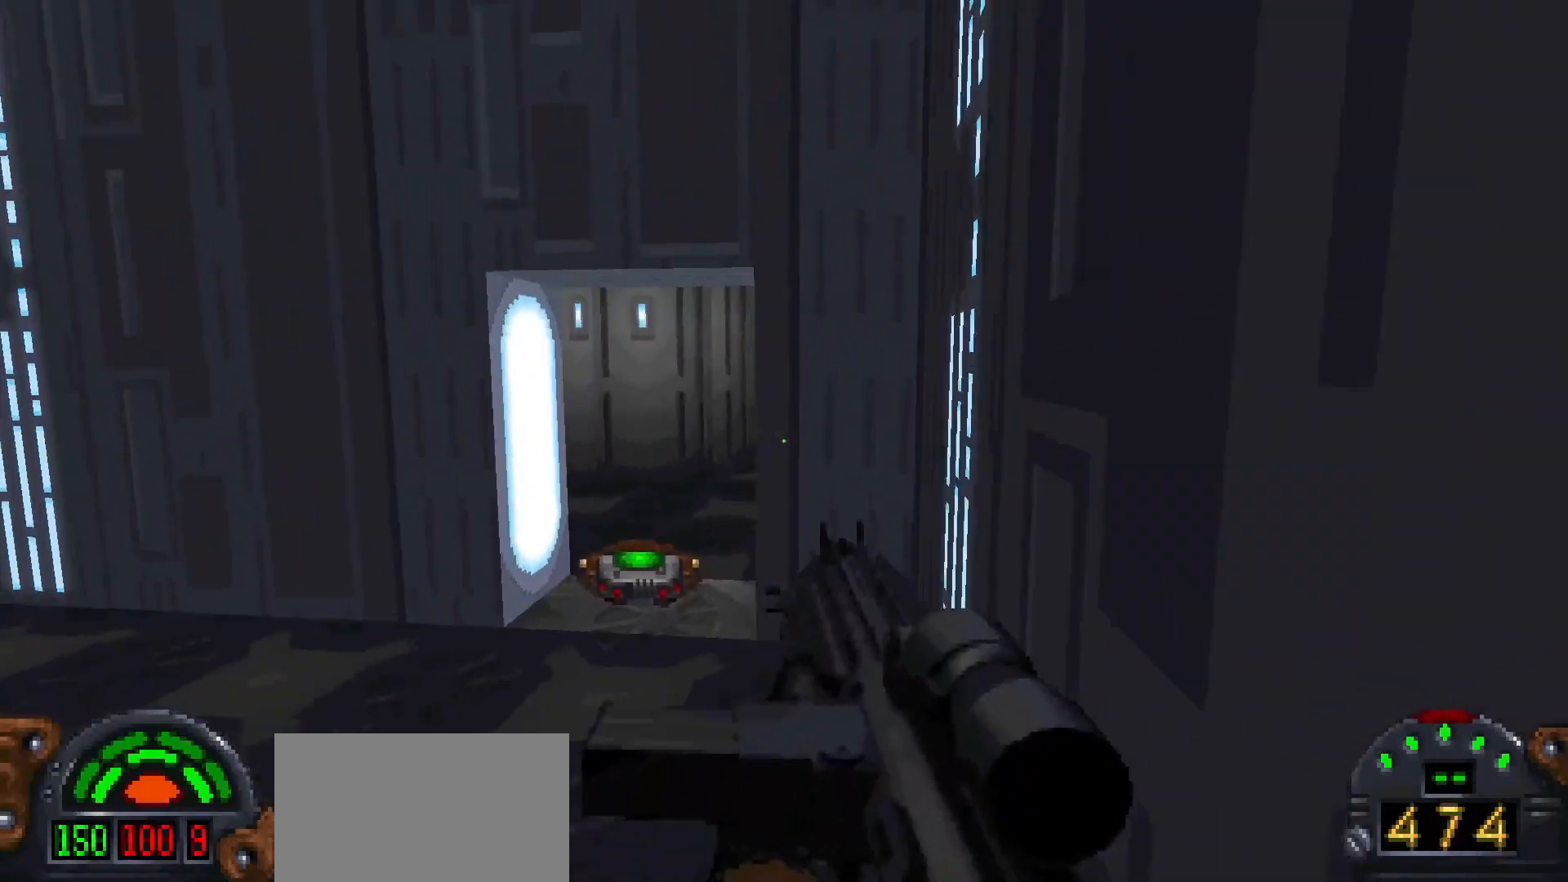
{"keys": ["d", "w"], "mouse": [], "events": [[183, "a", "up"], [333, "shift", "down"], [417, "shift", "up"], [467, "d", "down"]]}
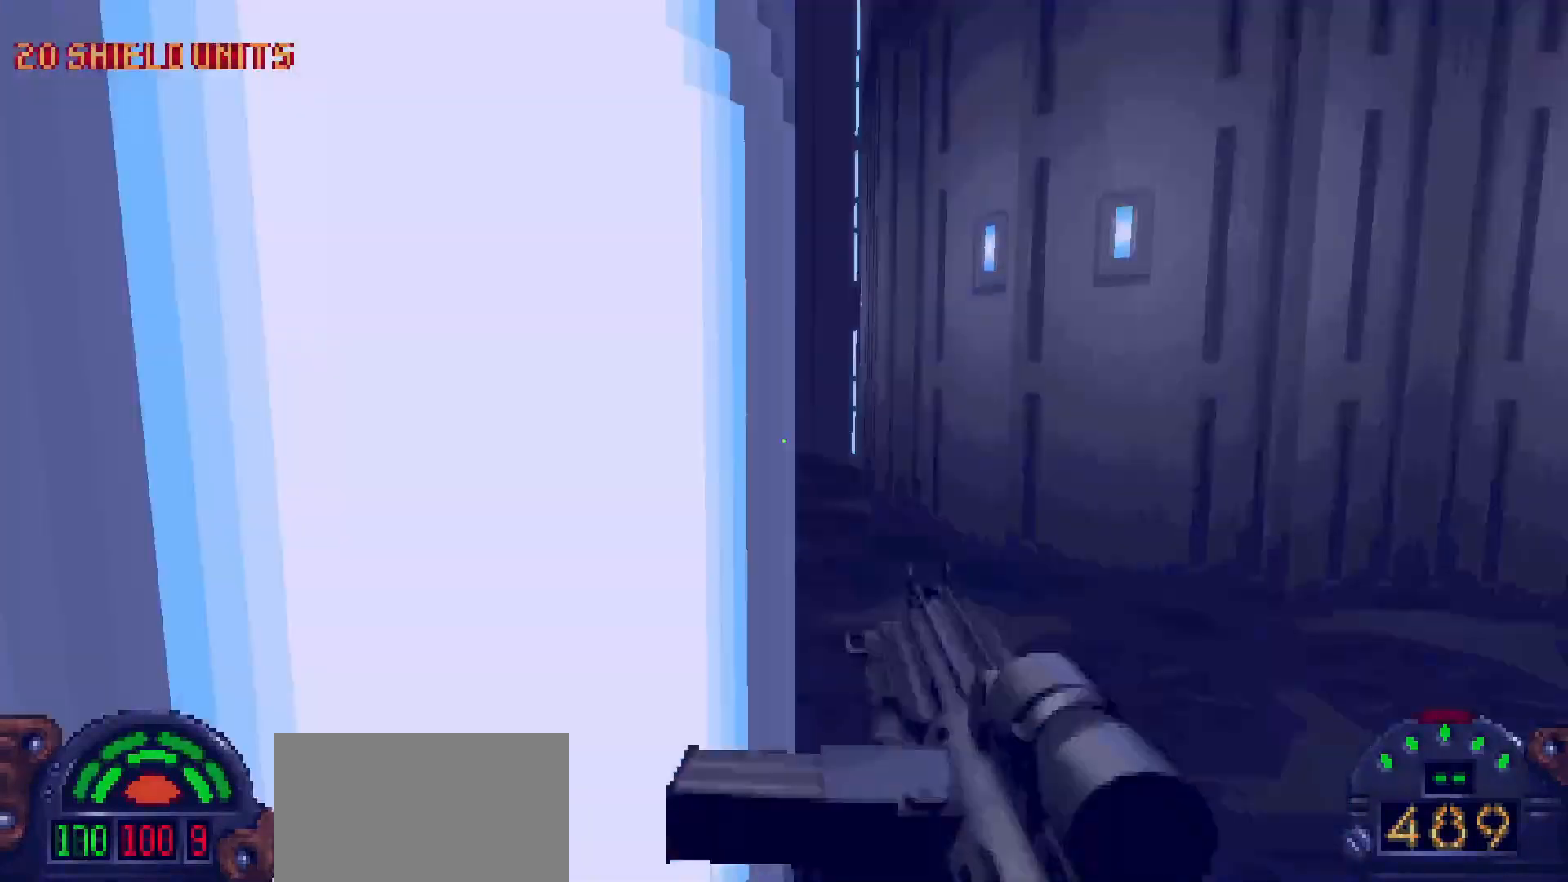
{"keys": ["w"], "mouse": [], "events": [[17, "w", "up"], [117, "d", "up"], [150, "d", "down"], [200, "d", "up"], [400, "w", "down"]]}
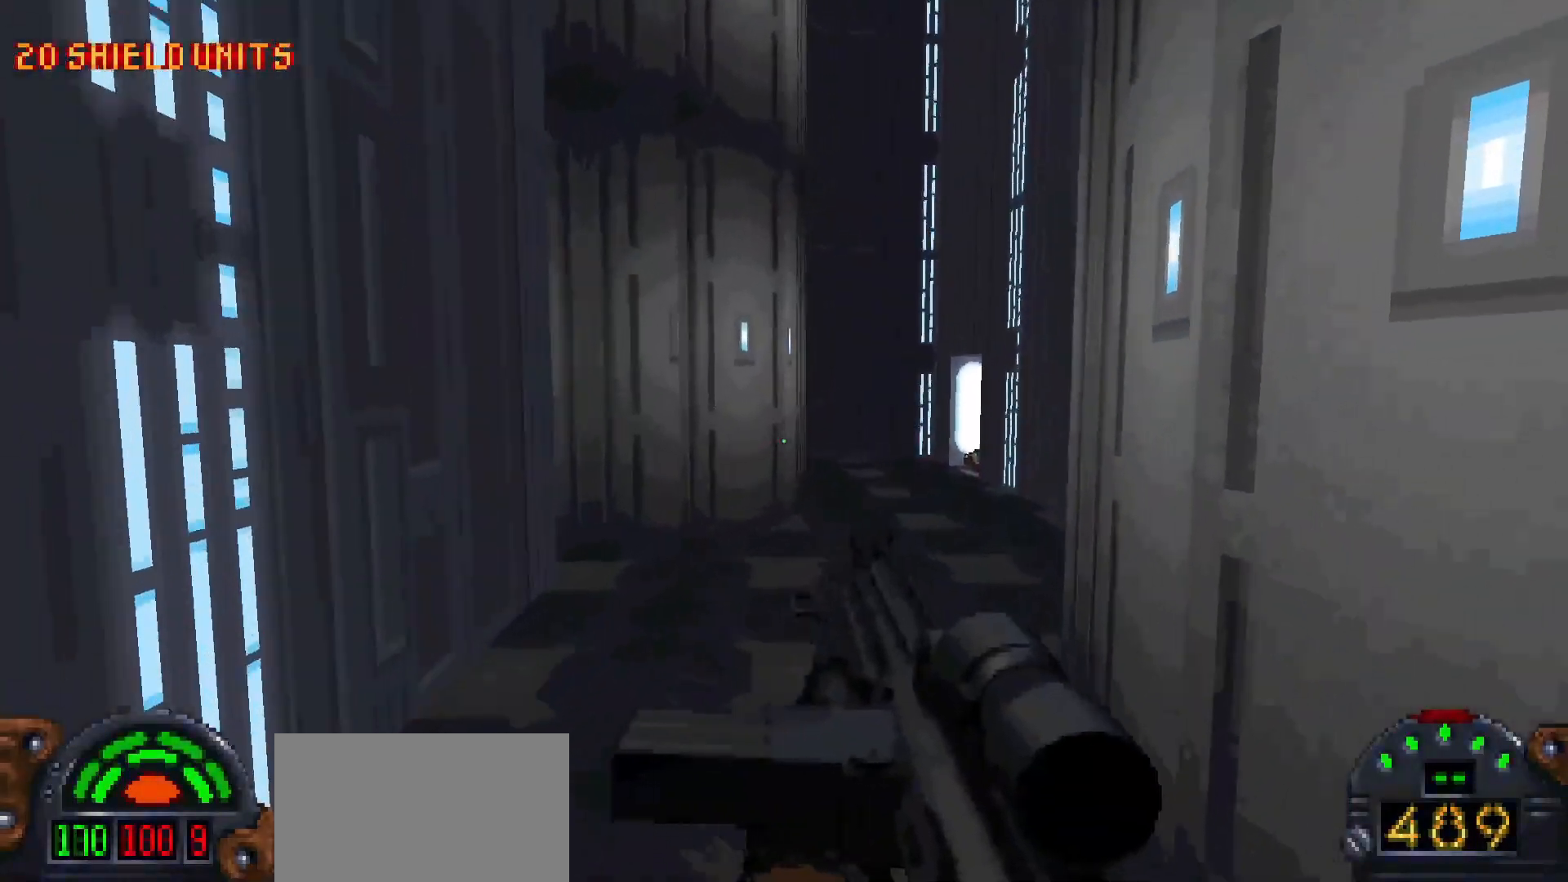
{"keys": ["d"], "mouse": [], "events": [[367, "d", "down"], [417, "w", "up"]]}
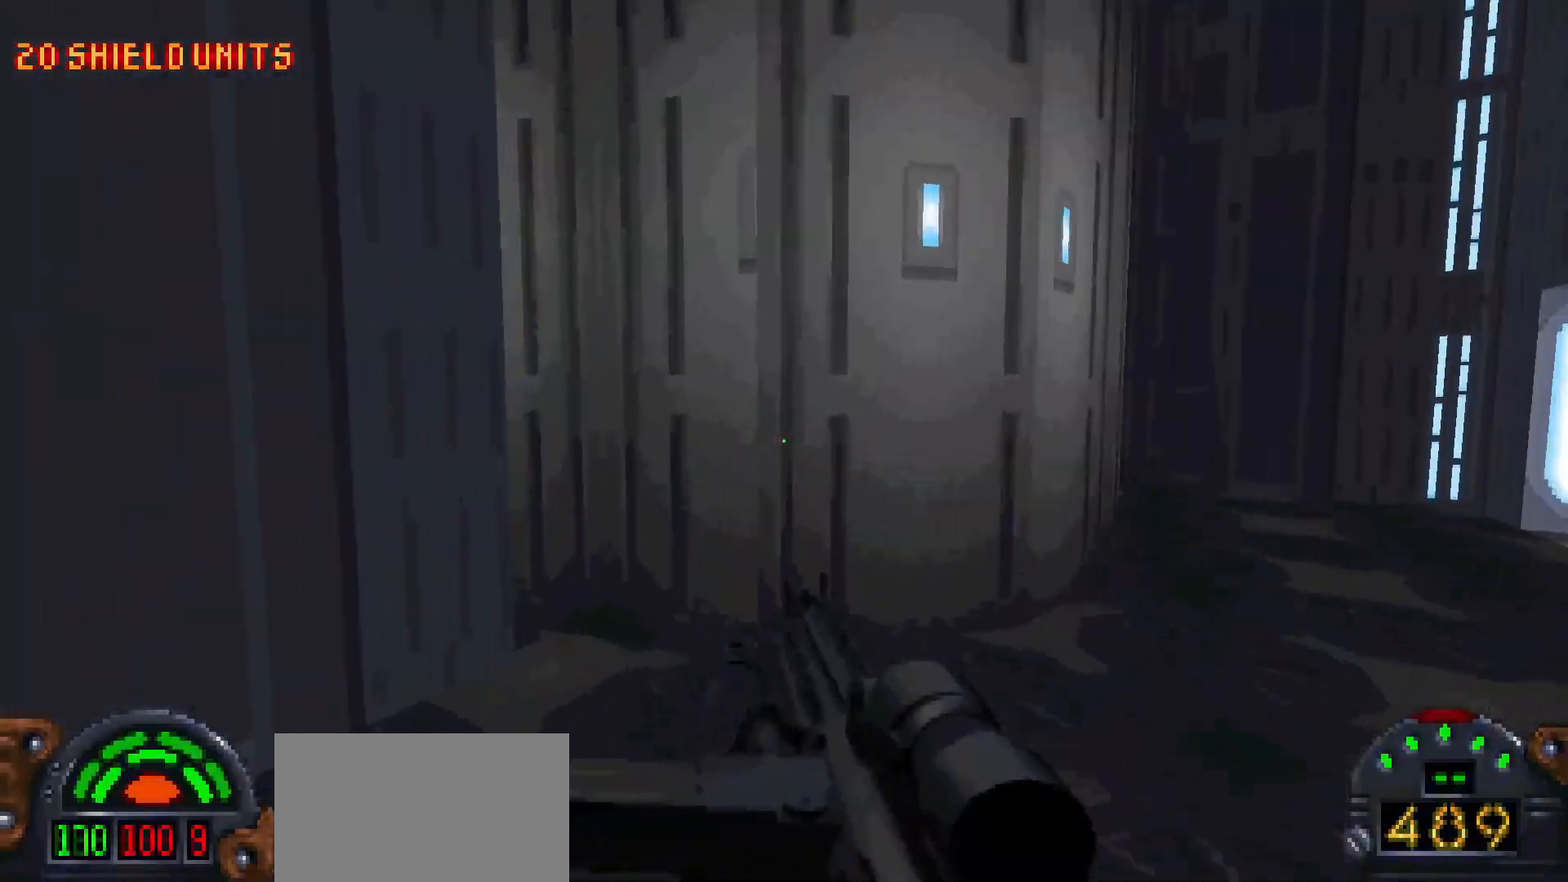
{"keys": ["shift", "w"], "mouse": [], "events": [[150, "w", "down"], [333, "shift", "down"], [433, "d", "up"]]}
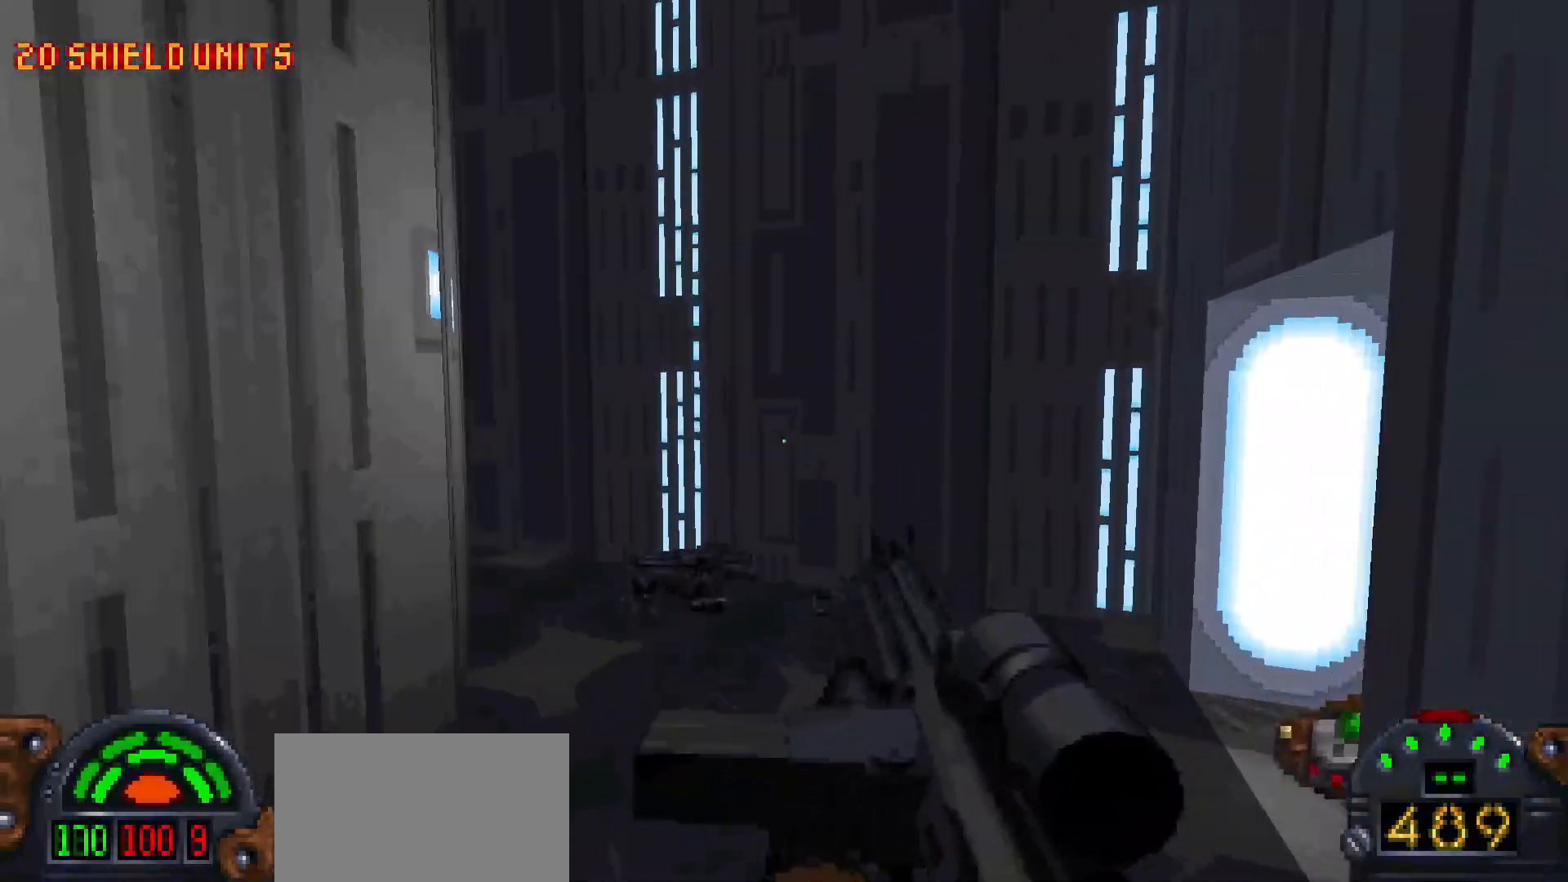
{"keys": ["w"], "mouse": [], "events": [[33, "a", "down"], [33, "shift", "up"], [167, "a", "up"], [167, "w", "up"], [450, "w", "down"]]}
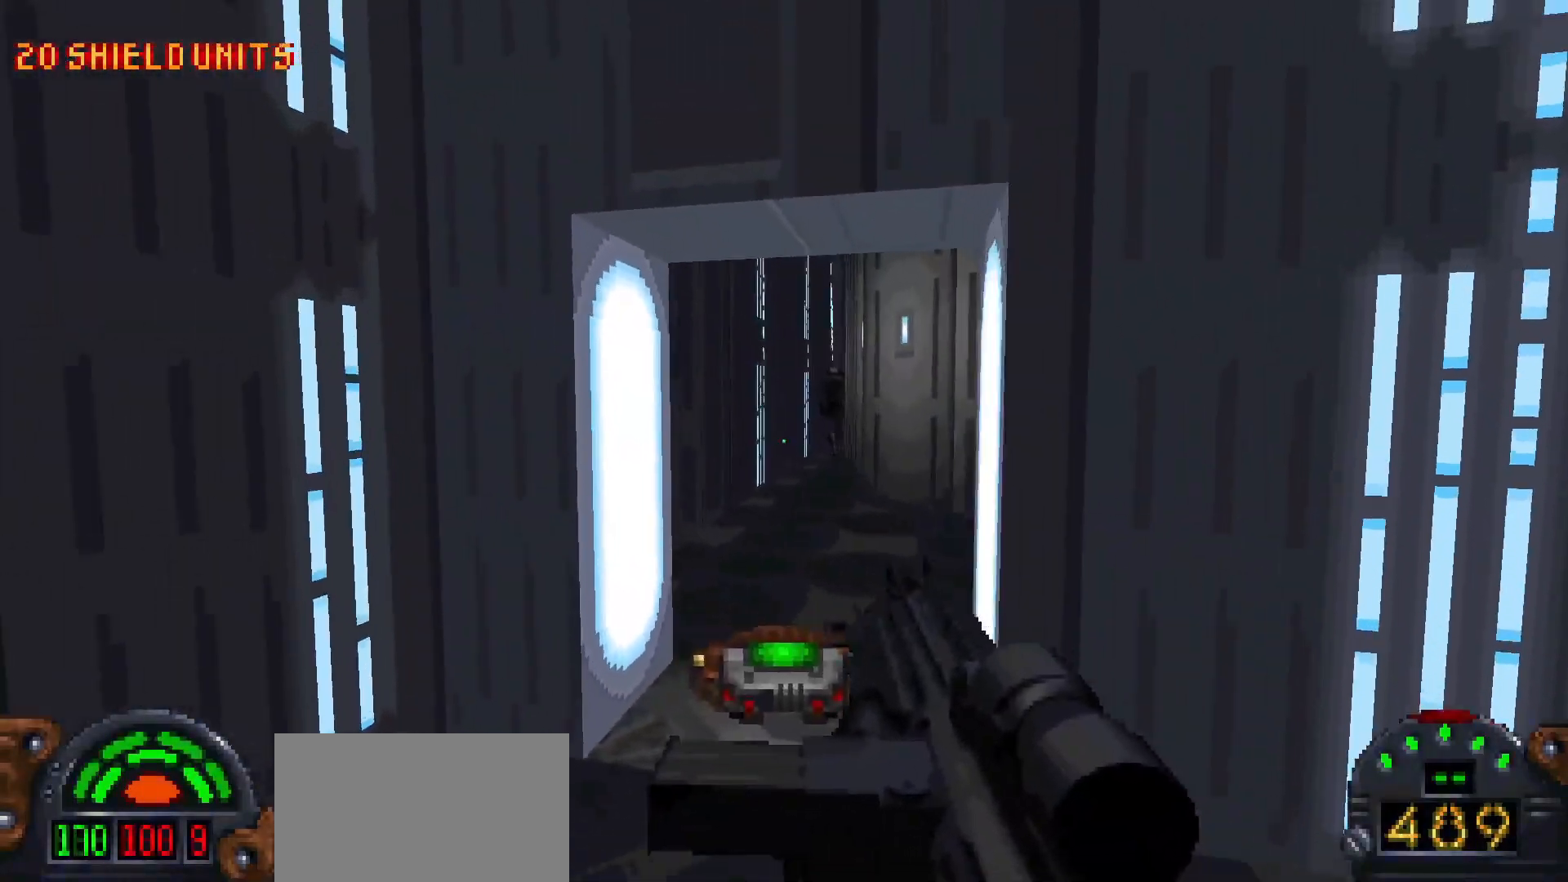
{"keys": ["w"], "mouse": [], "events": [[150, "d", "down"], [233, "d", "up"], [283, "a", "down"], [433, "a", "up"]]}
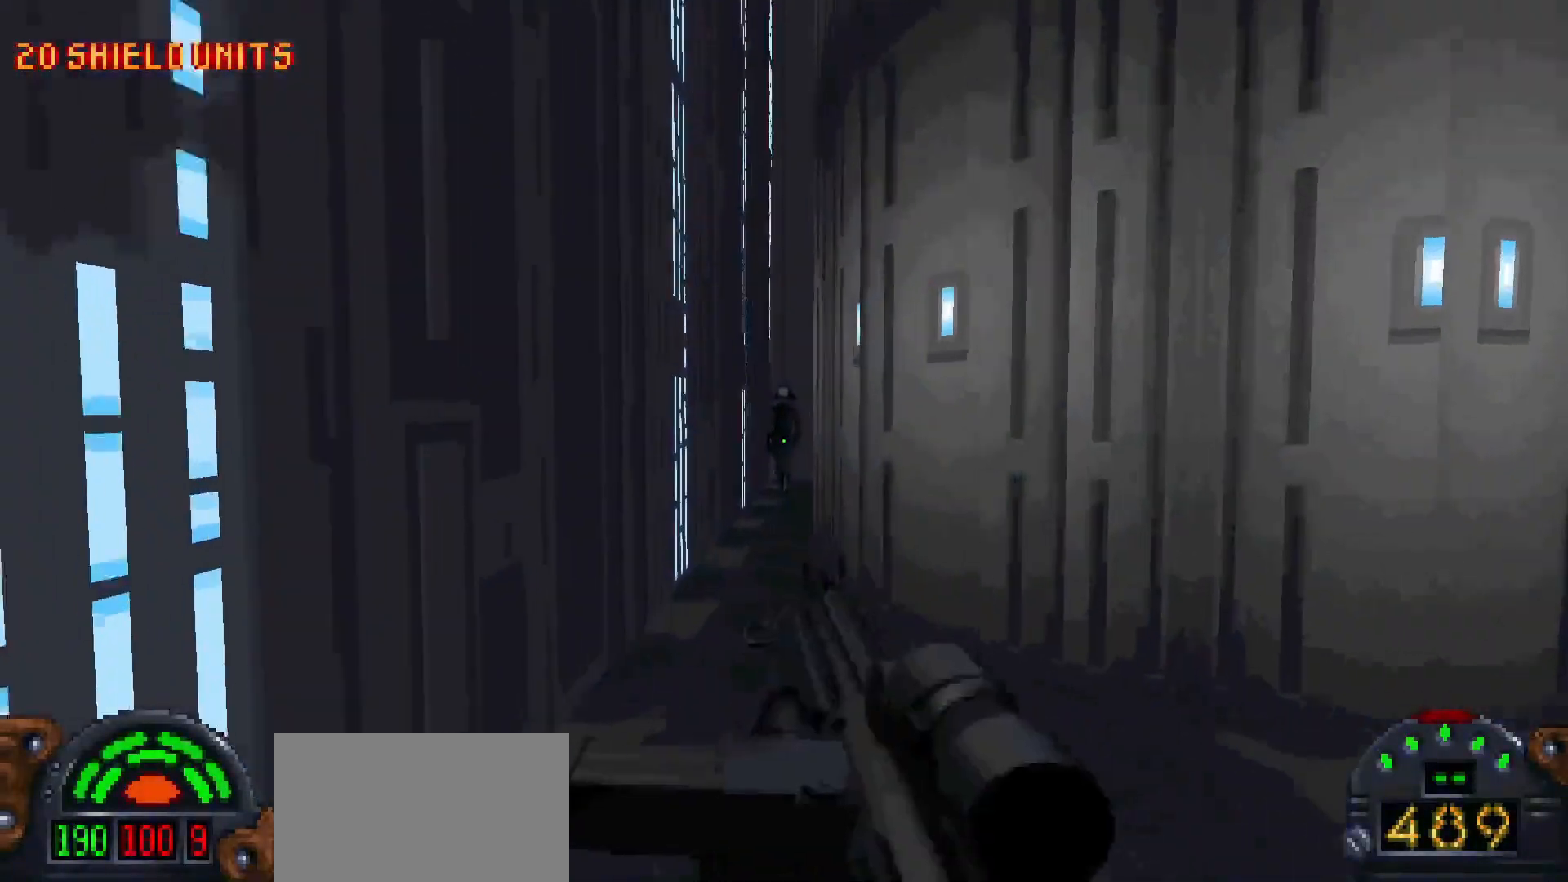
{"keys": ["w"], "mouse": ["left"], "events": [[67, "a", "down"], [150, "a", "up"], [150, "mouse_left", "down"]]}
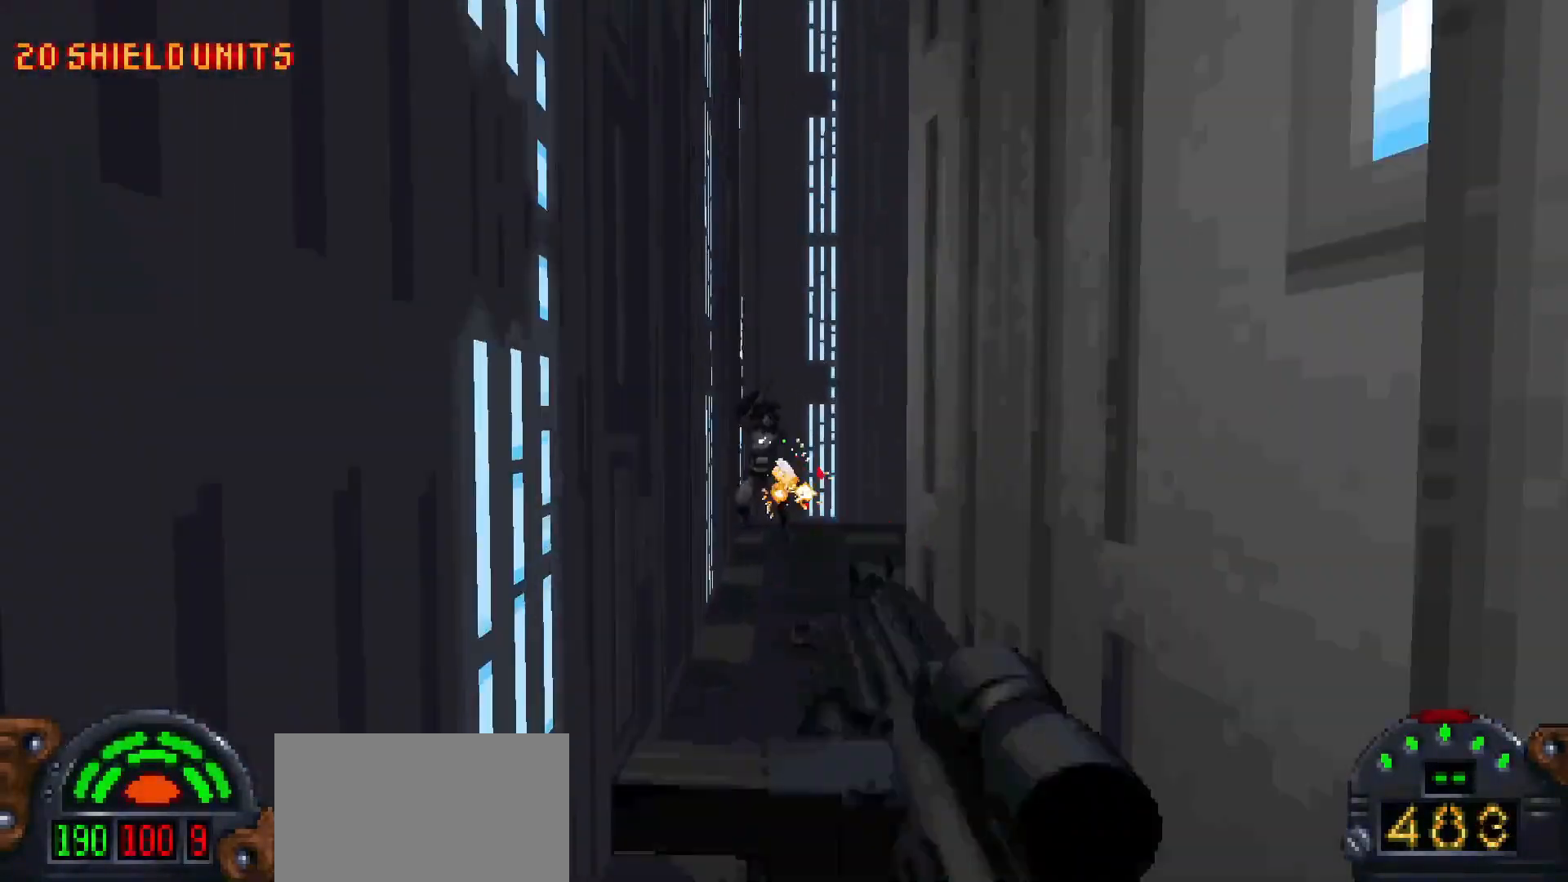
{"keys": ["d", "w"], "mouse": [], "events": [[33, "w", "up"], [217, "d", "down"], [217, "mouse_left", "up"], [400, "w", "down"]]}
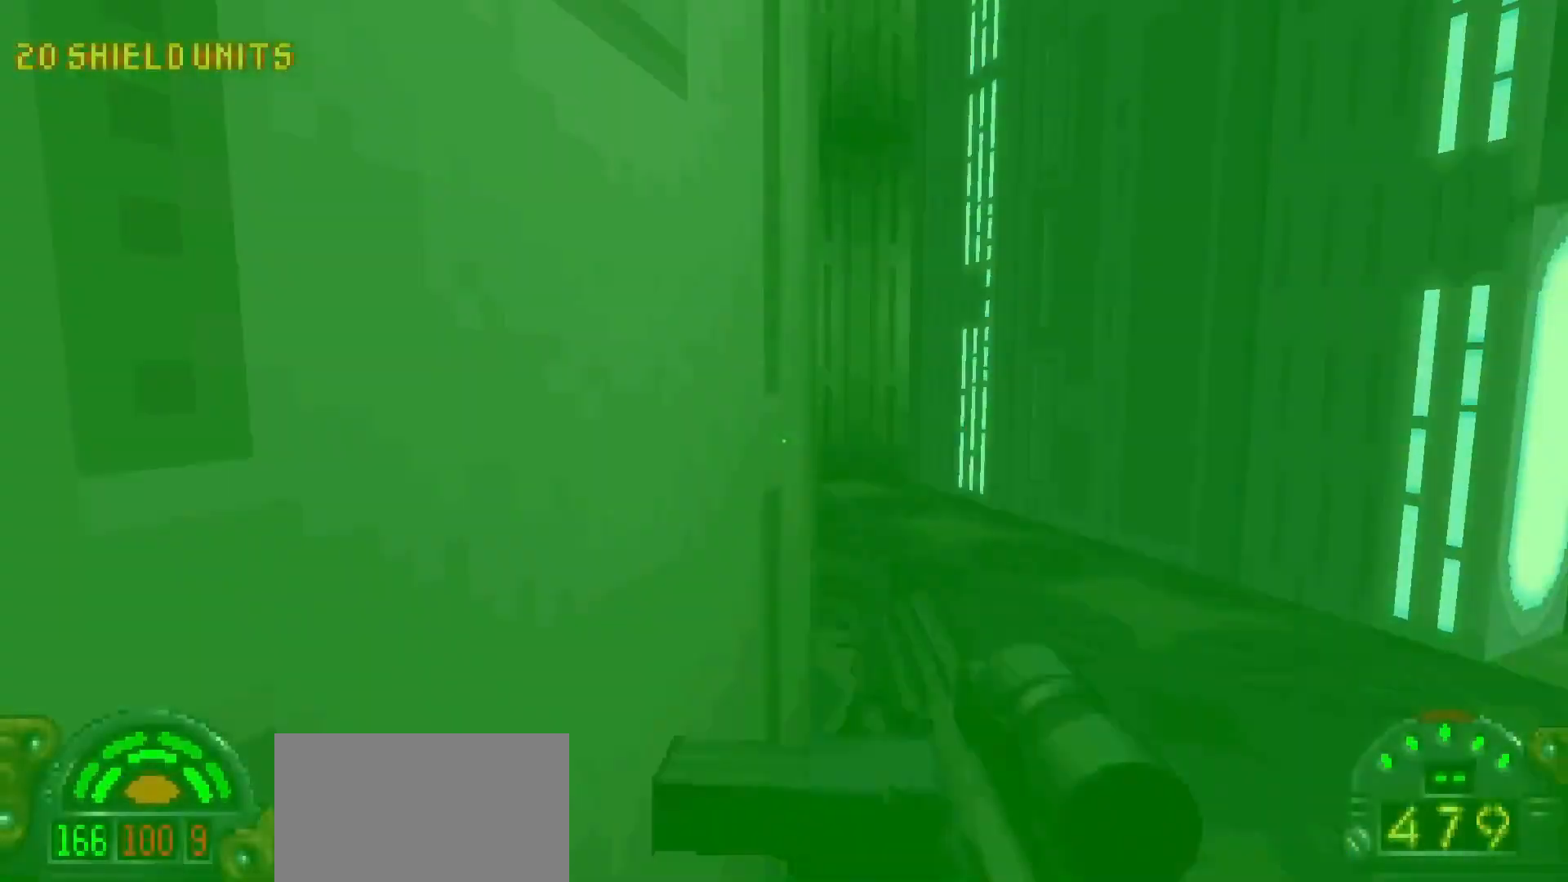
{"keys": ["w"], "mouse": [], "events": [[183, "d", "up"]]}
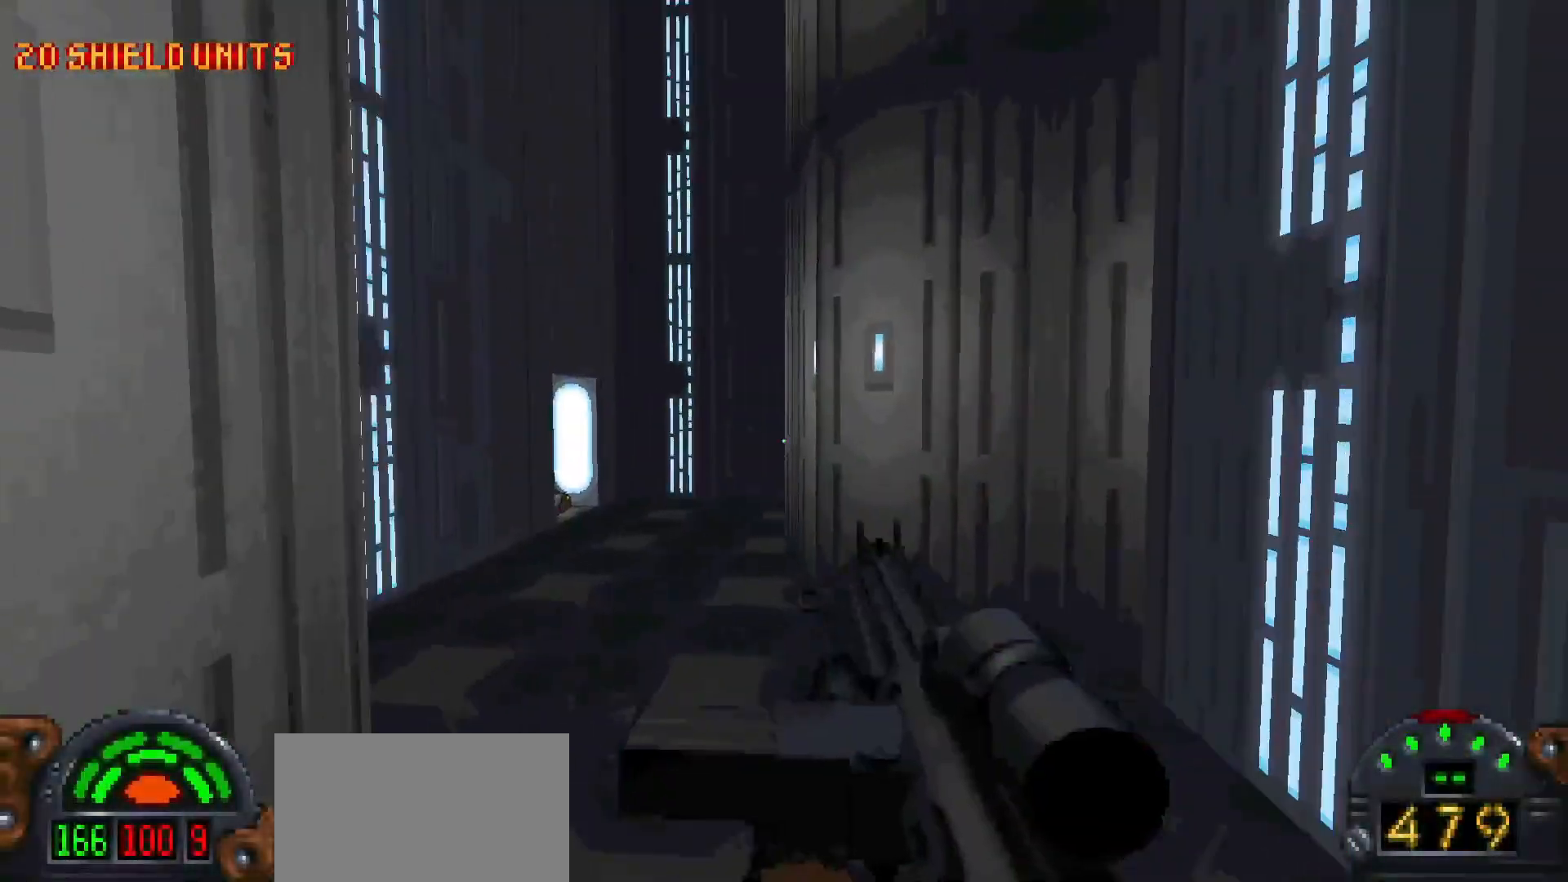
{"keys": ["shift", "w"], "mouse": [], "events": [[17, "d", "down"], [100, "d", "up"], [433, "shift", "down"]]}
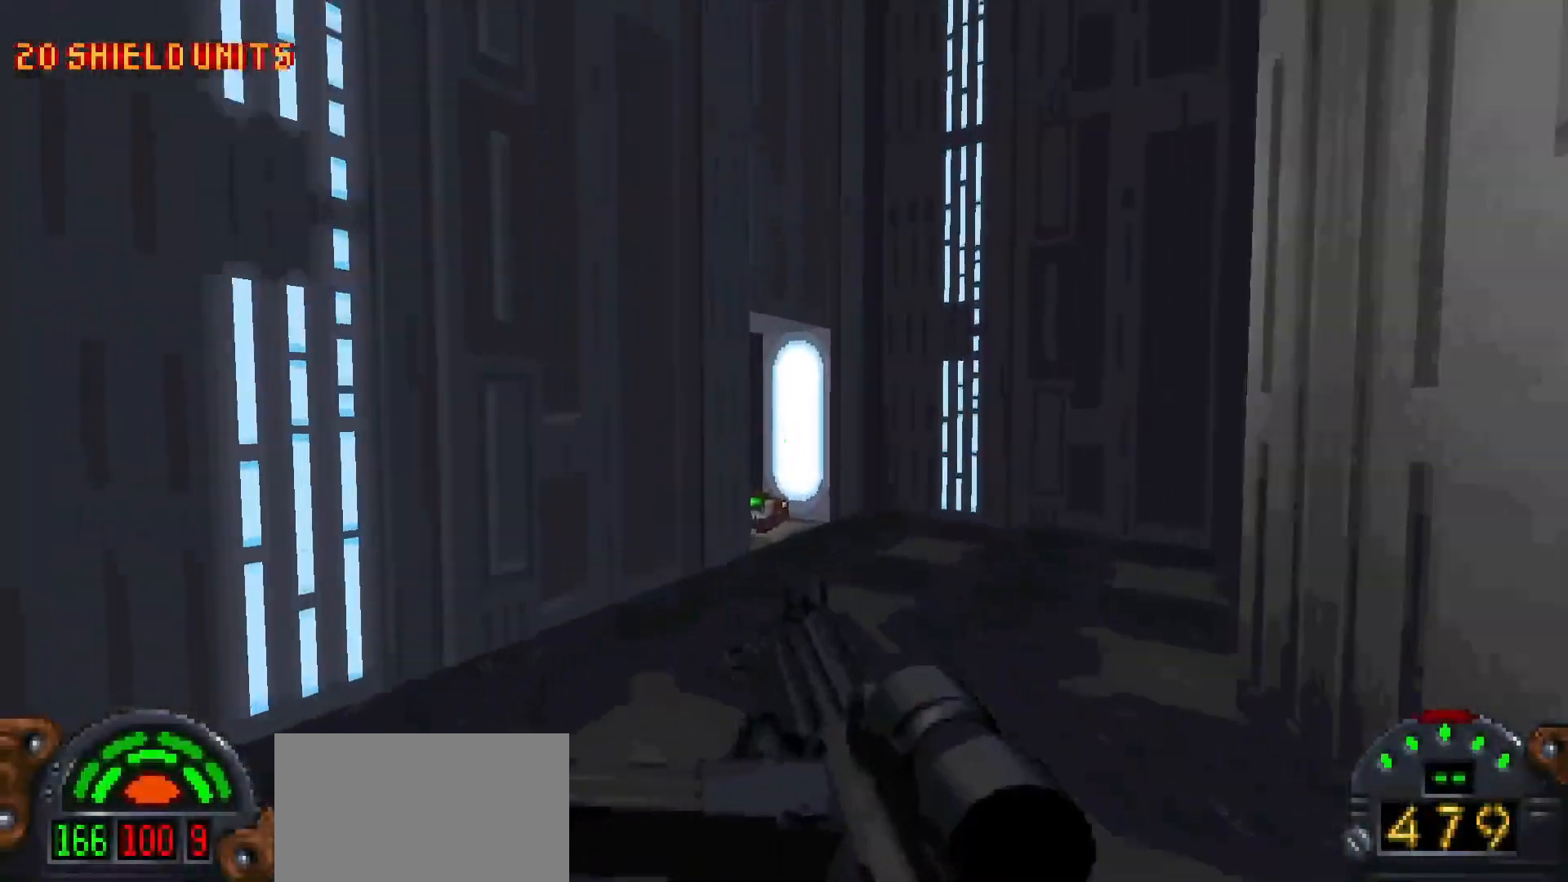
{"keys": [], "mouse": [], "events": [[50, "d", "down"], [133, "shift", "up"], [283, "d", "up"], [283, "w", "up"]]}
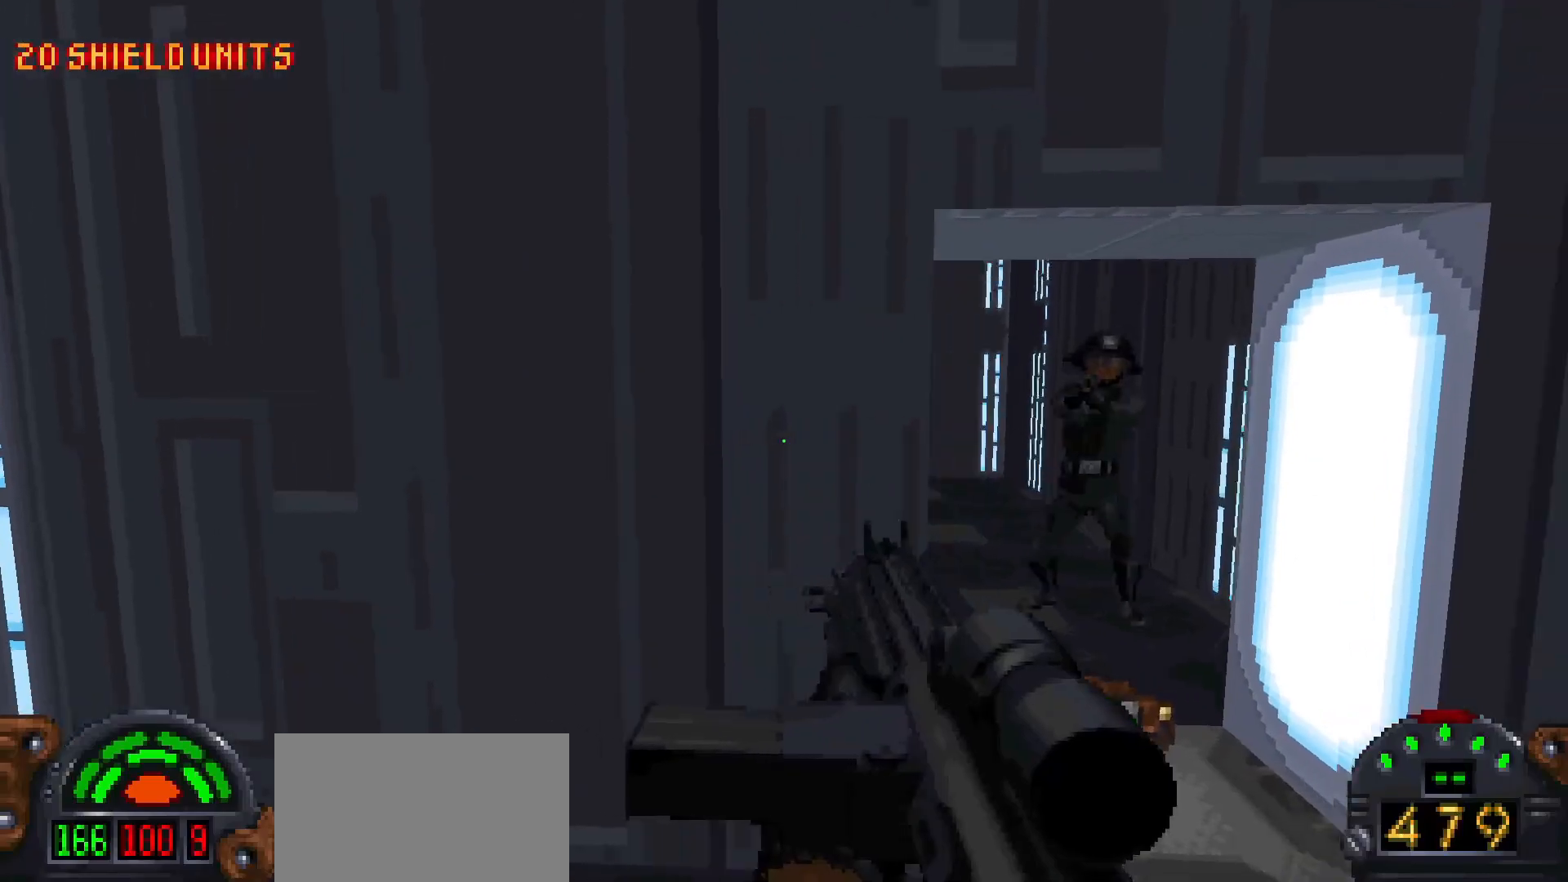
{"keys": [], "mouse": ["left"], "events": [[67, "w", "down"], [200, "w", "up"], [300, "mouse_left", "down"]]}
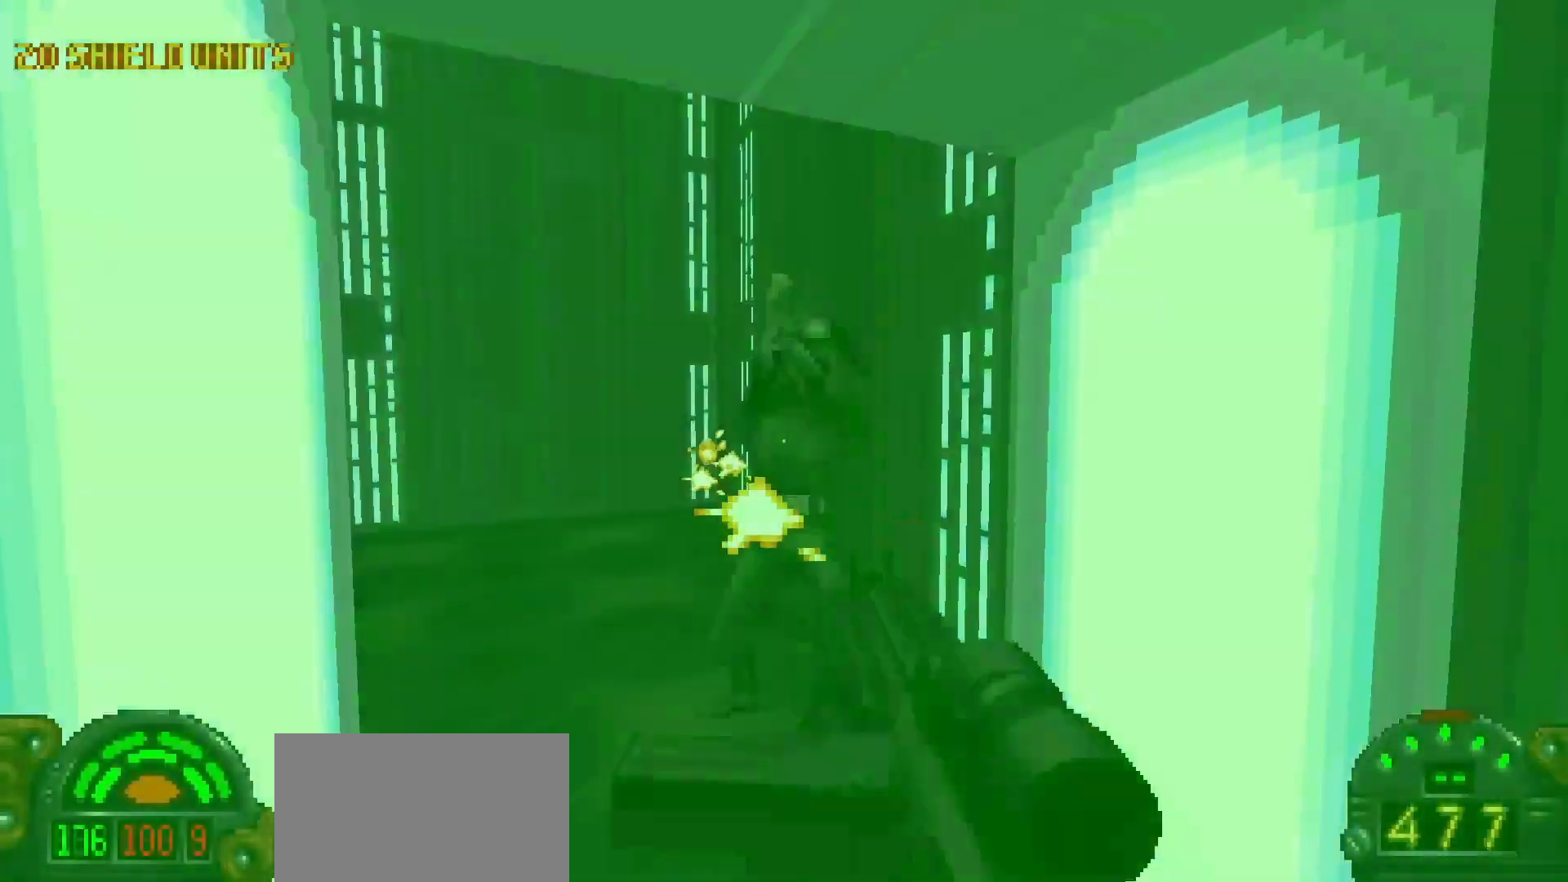
{"keys": ["w"], "mouse": [], "events": [[317, "mouse_left", "up"], [317, "w", "down"]]}
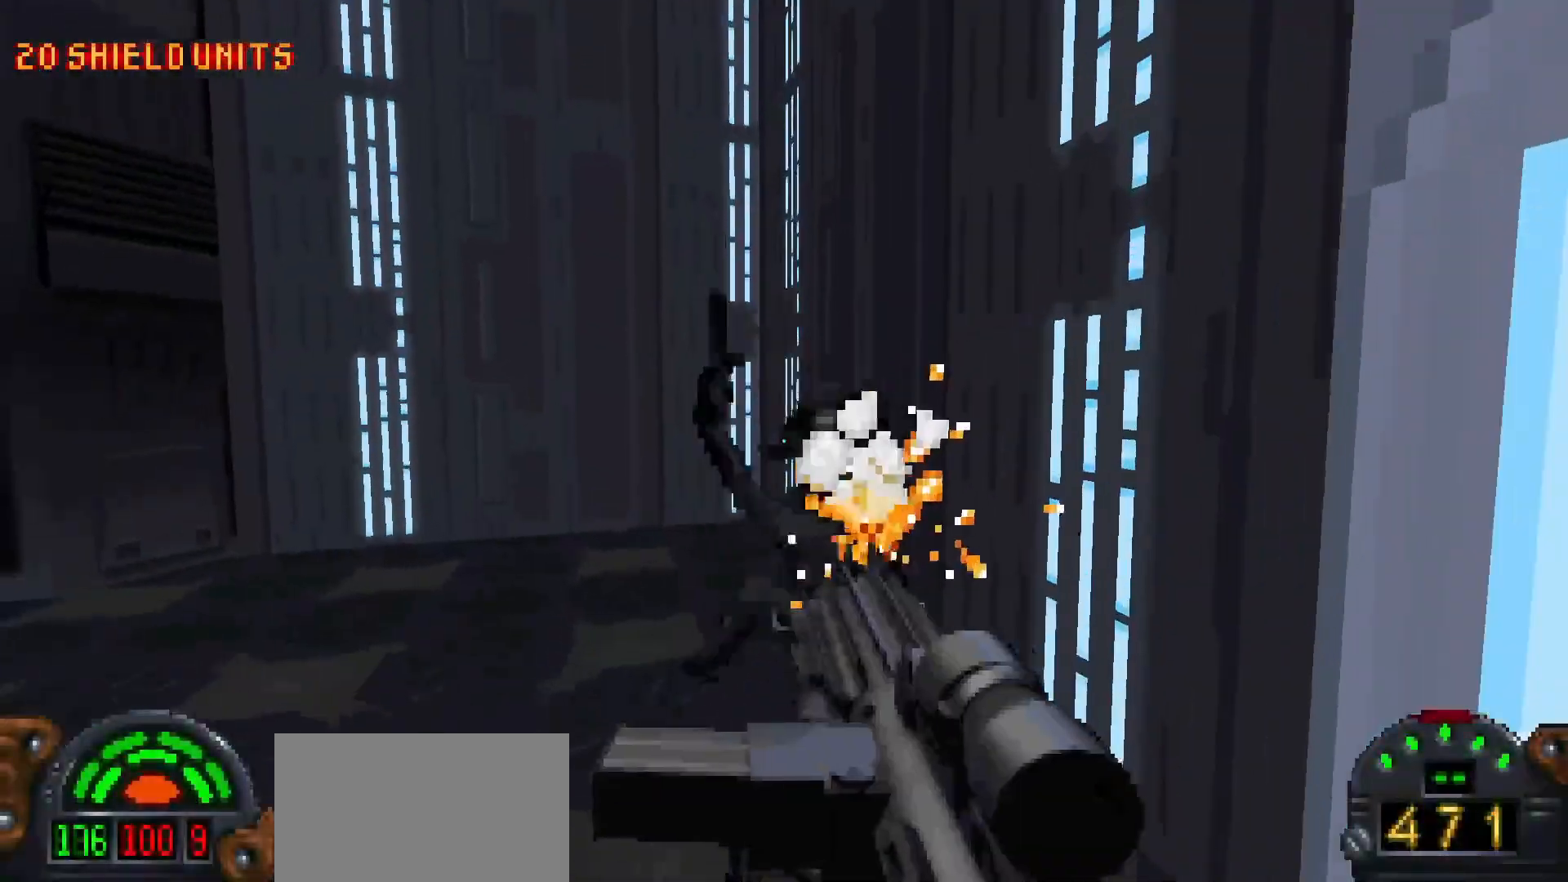
{"keys": ["d"], "mouse": [], "events": [[150, "d", "down"], [283, "w", "up"], [317, "d", "up"], [417, "d", "down"]]}
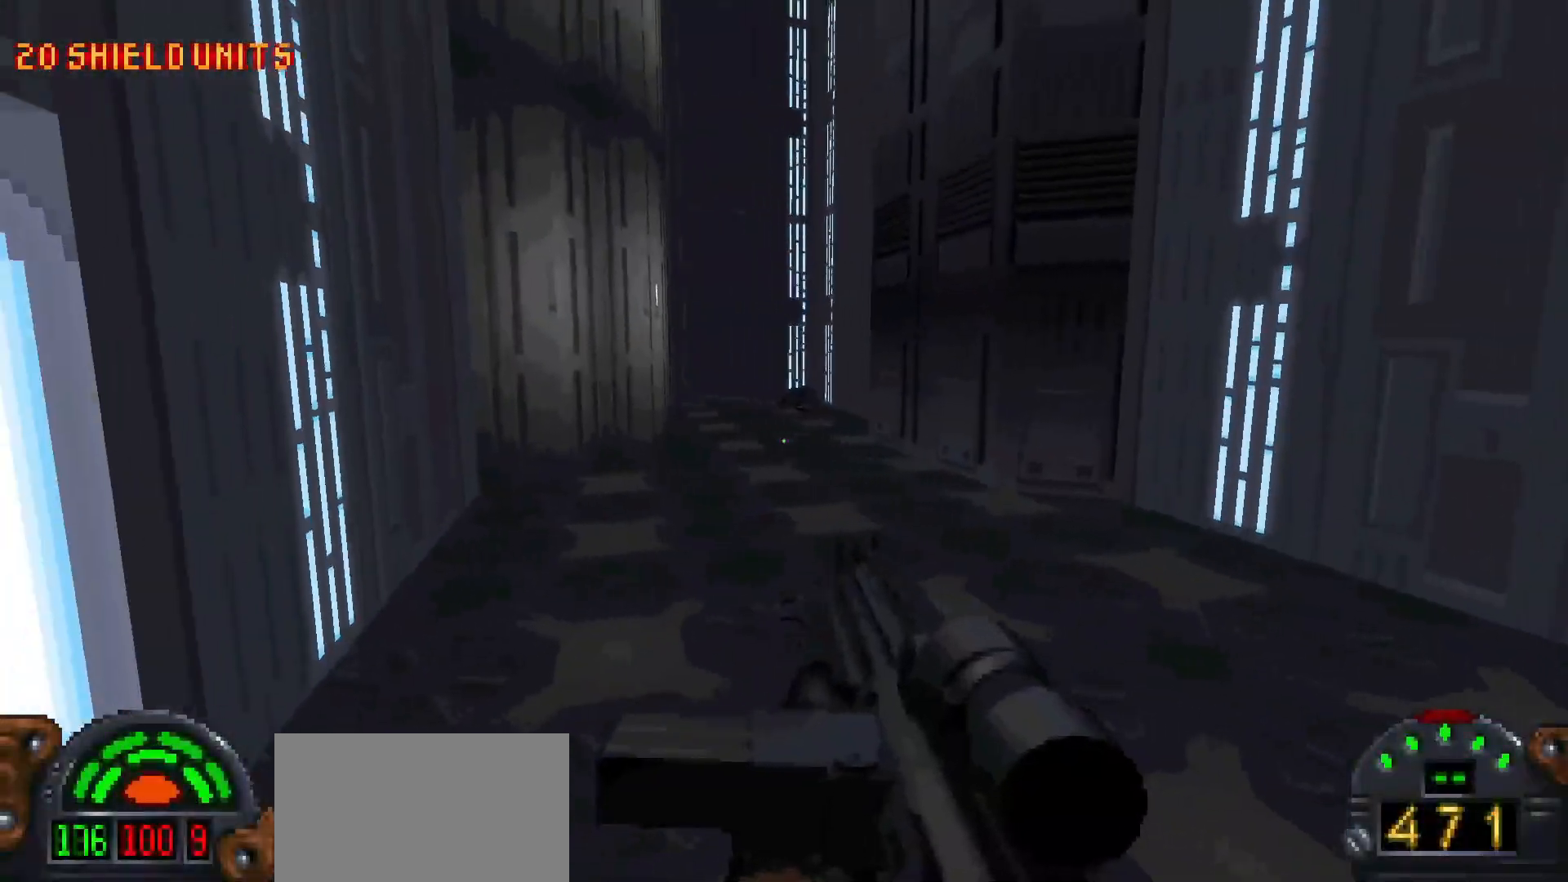
{"keys": ["shift", "w"], "mouse": [], "events": [[17, "w", "down"], [200, "d", "up"], [200, "shift", "down"]]}
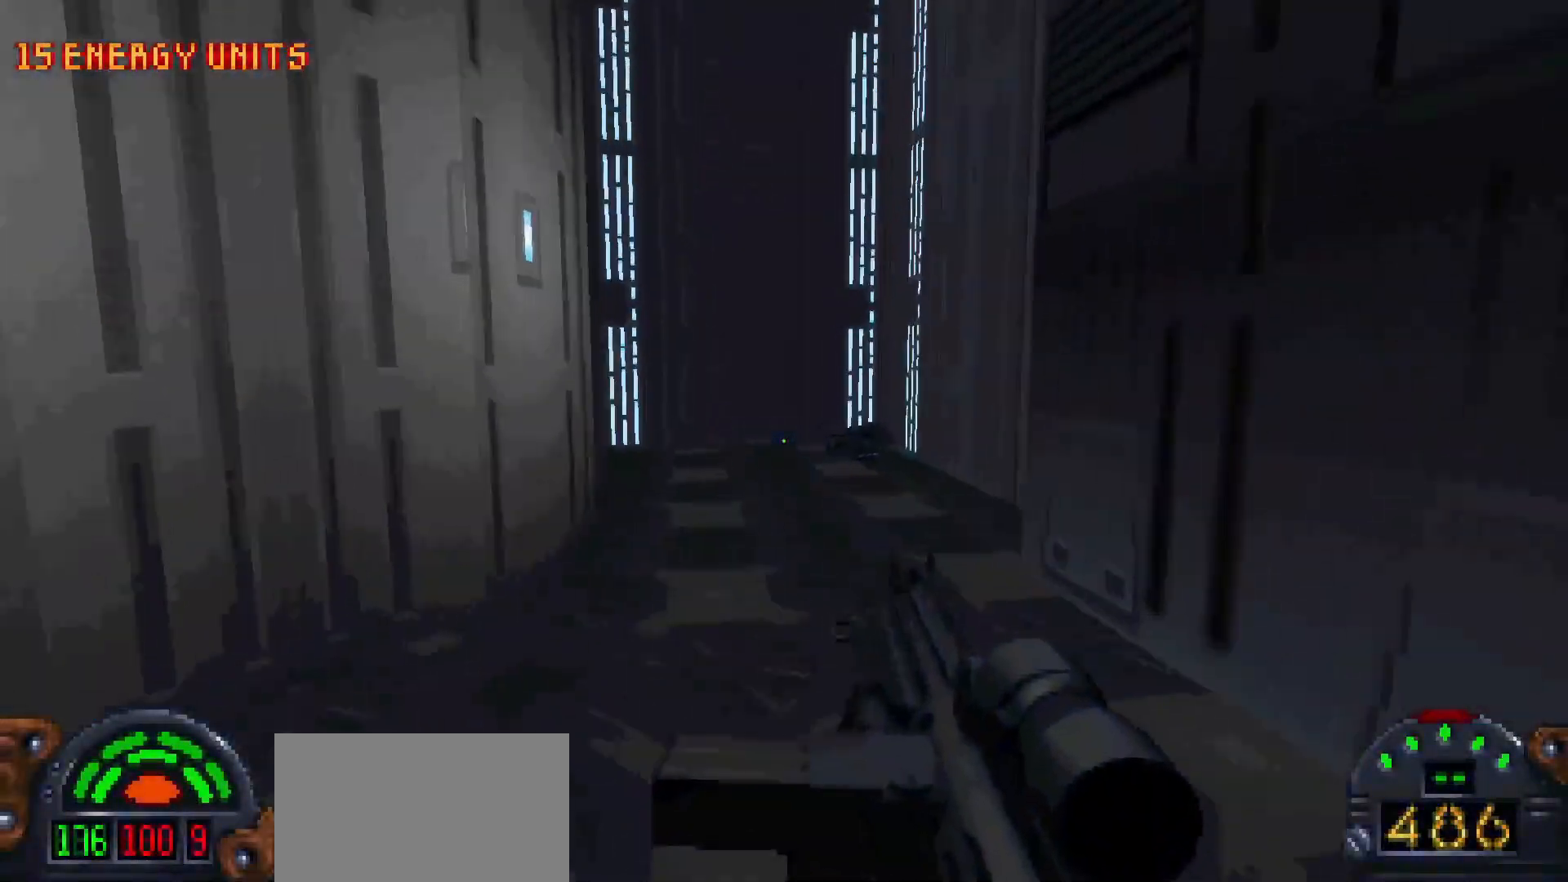
{"keys": ["d", "shift", "w"], "mouse": [], "events": [[400, "d", "down"]]}
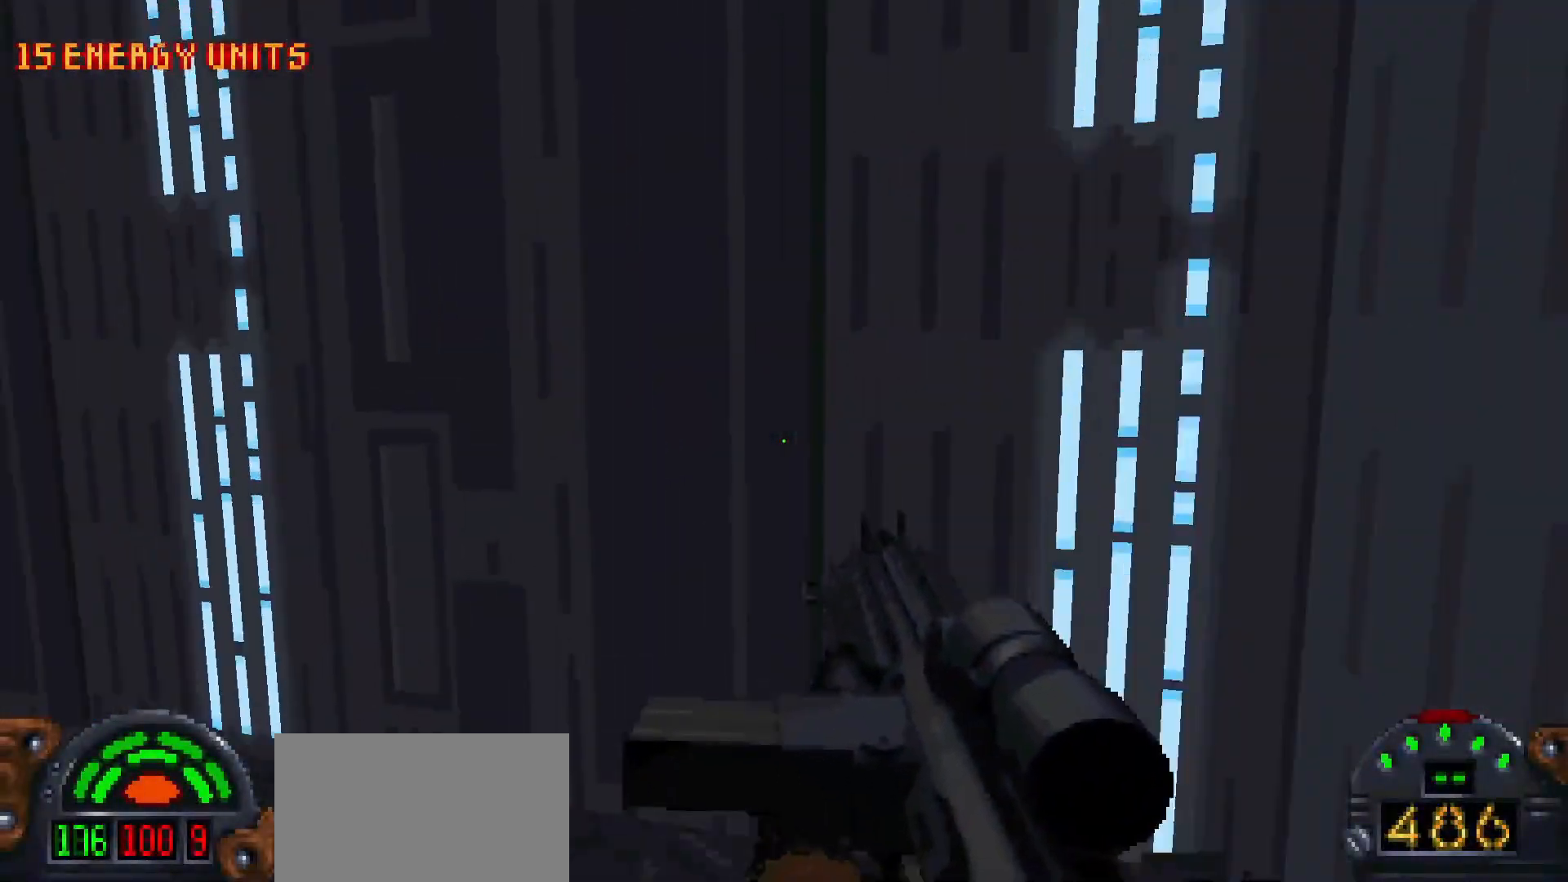
{"keys": [], "mouse": [], "events": [[50, "shift", "up"], [100, "w", "up"], [150, "d", "up"]]}
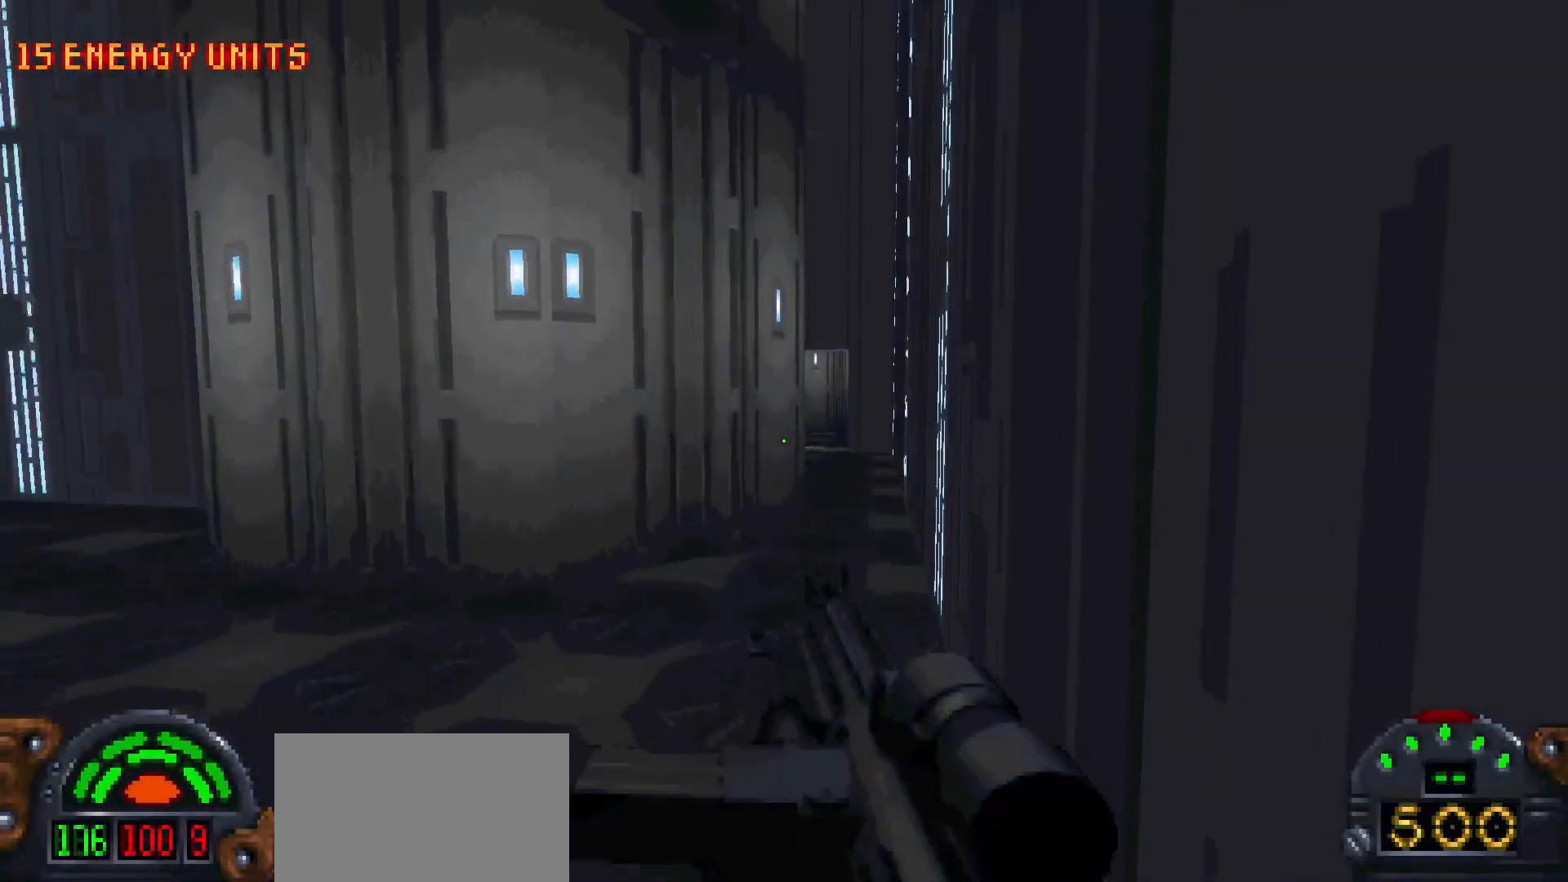
{"keys": ["a", "w"], "mouse": [], "events": [[17, "a", "down"], [67, "w", "down"], [117, "a", "up"], [483, "a", "down"]]}
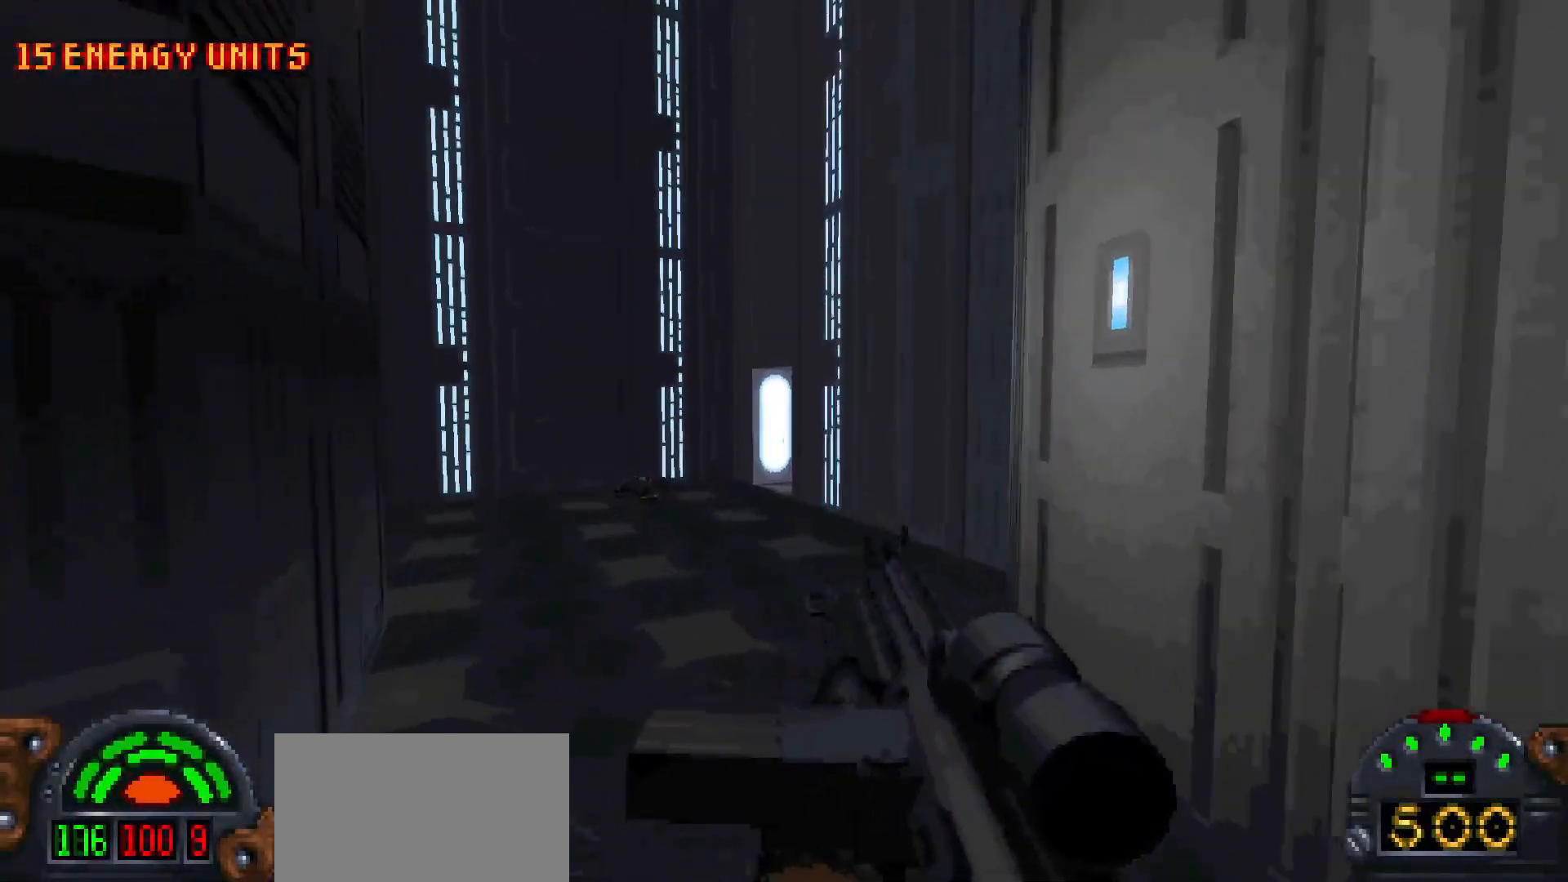
{"keys": ["shift", "w"], "mouse": [], "events": [[117, "a", "up"], [267, "shift", "down"]]}
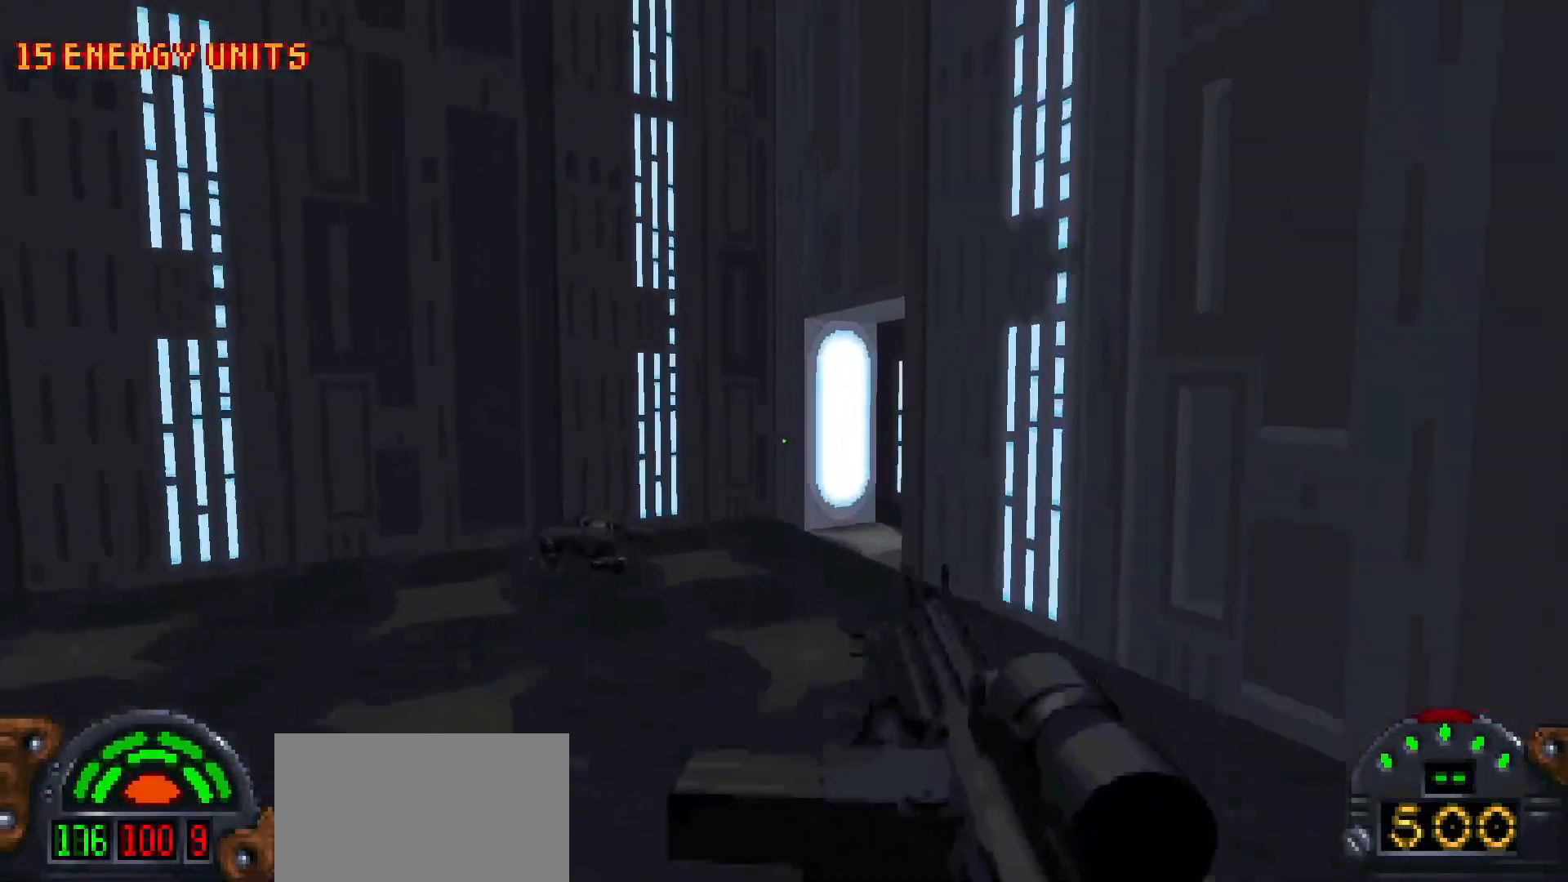
{"keys": ["w"], "mouse": [], "events": [[417, "shift", "up"]]}
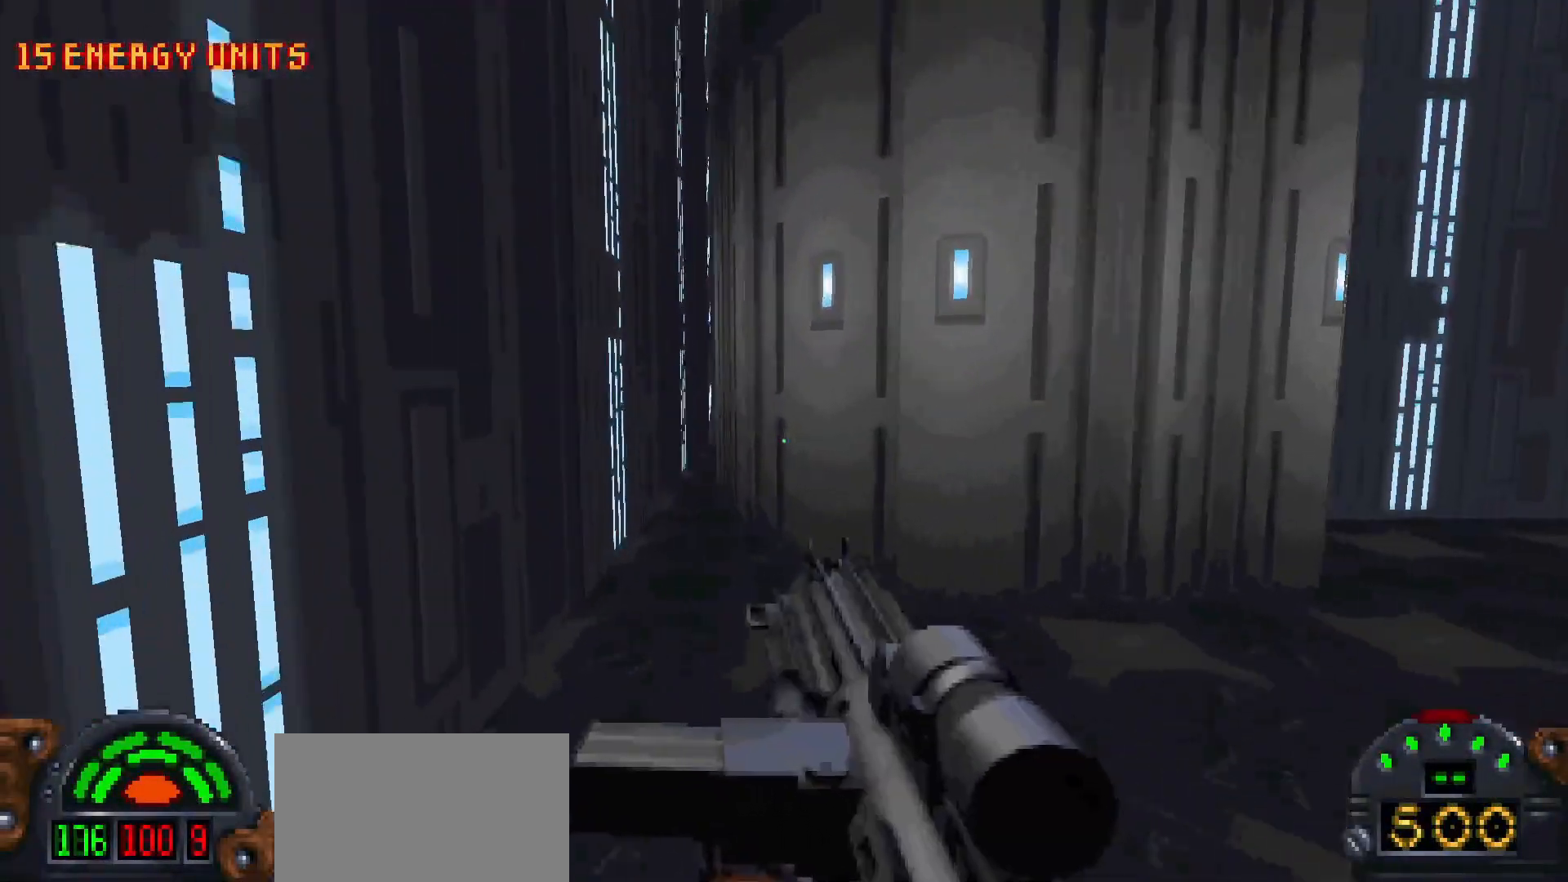
{"keys": ["d", "w"], "mouse": [], "events": [[300, "d", "down"]]}
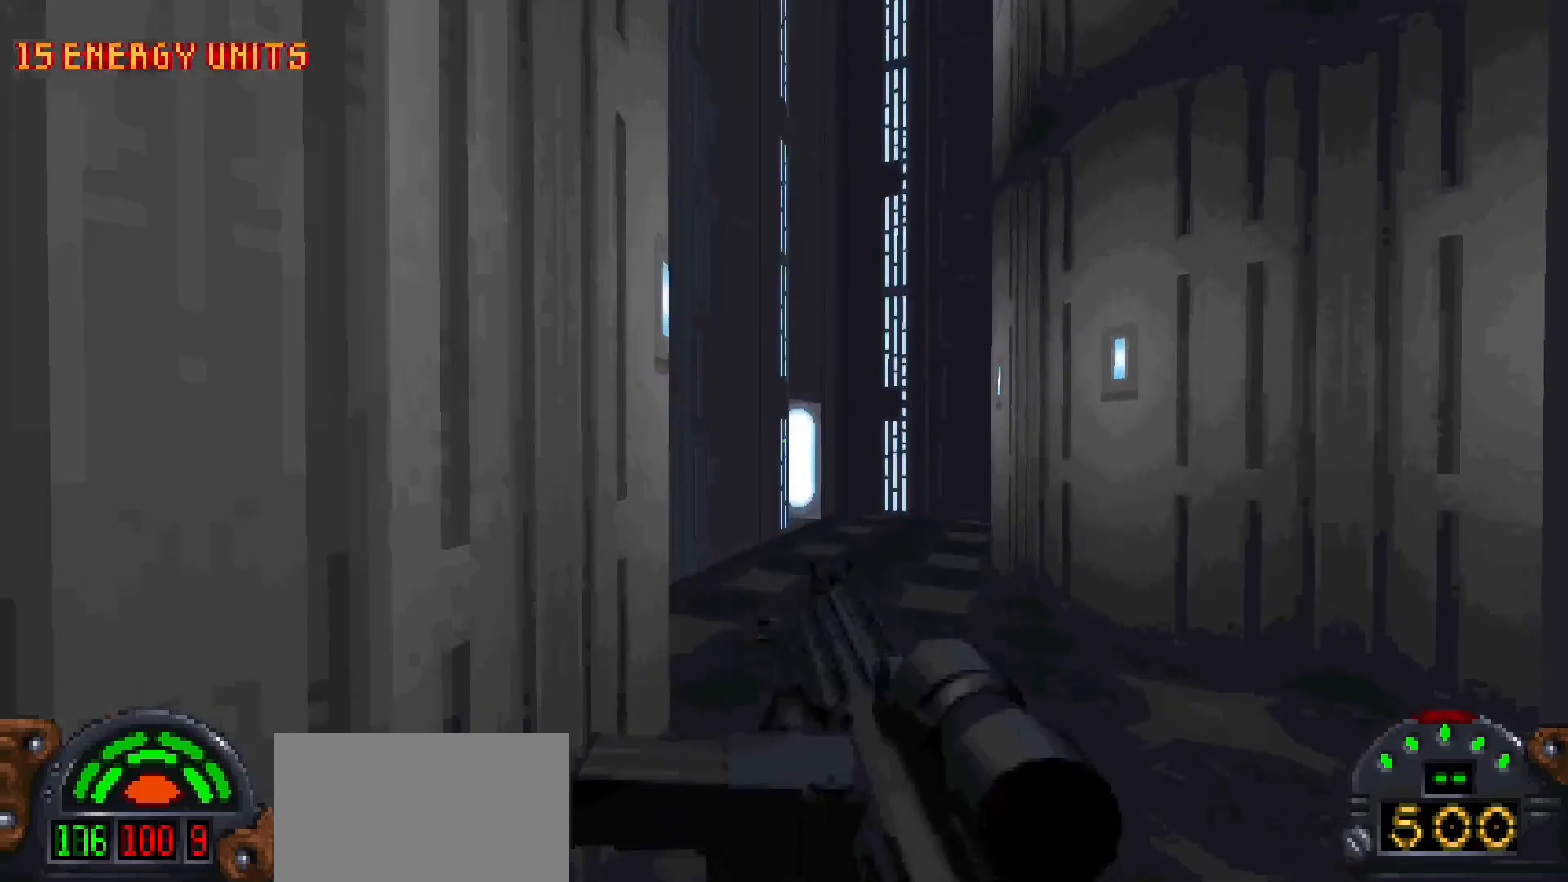
{"keys": ["w"], "mouse": [], "events": [[267, "d", "up"]]}